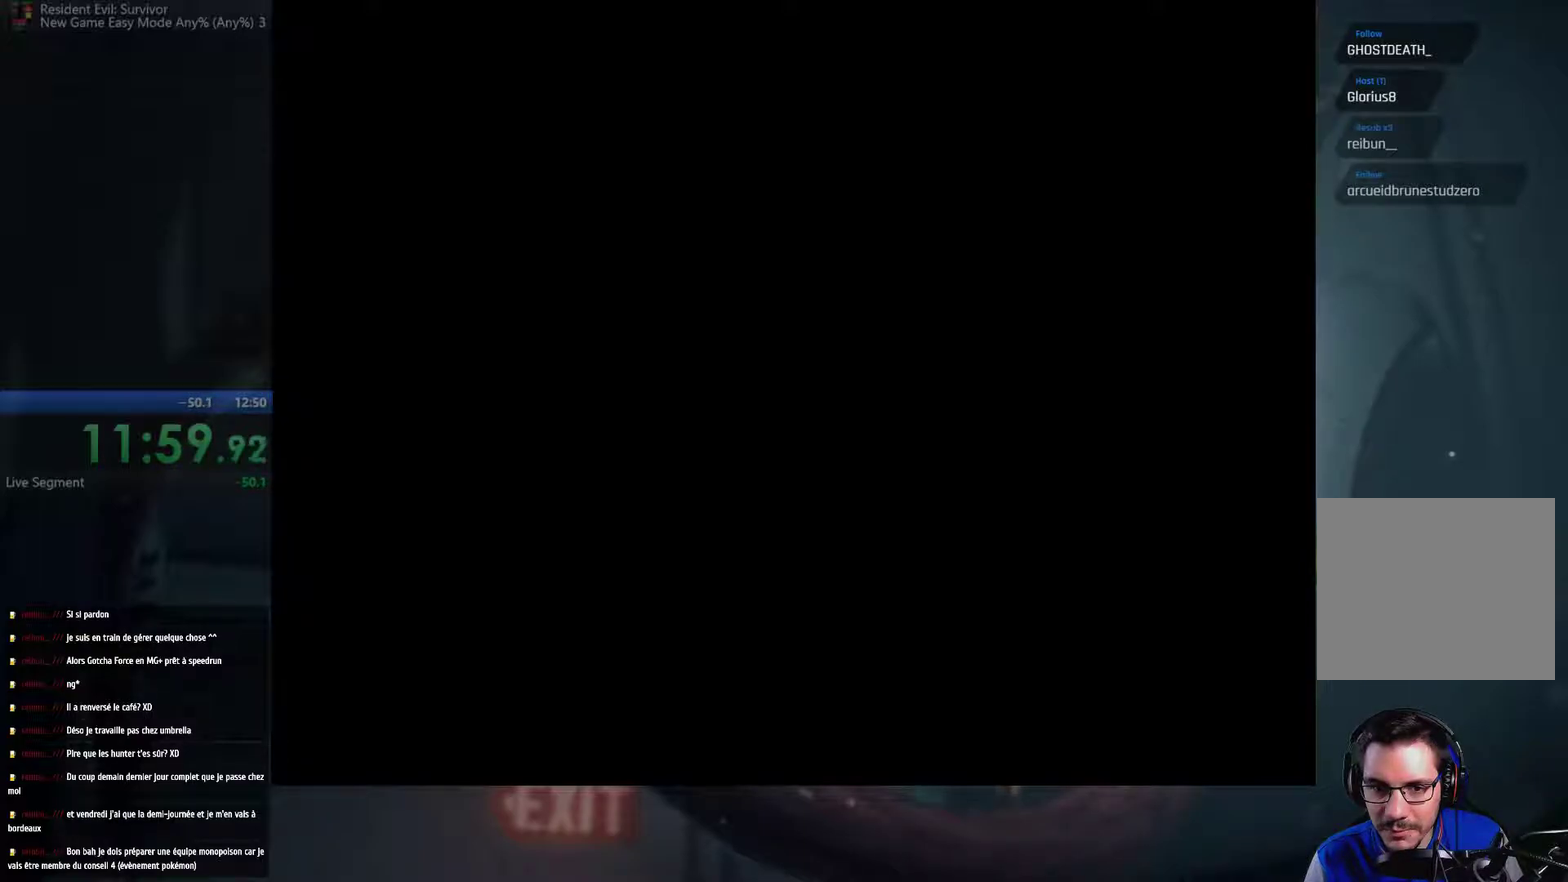
Gameplay with a controller (Xbox layout); each line is a JSON object with the inputs held at the frame after it. "events" lists button and stick changes between this image and that frame as [ms after this image, input, new state], when the widget could be followed in between. This overlay highlights the sticks when they move; stick clicks (R3) are not distinguishable. Not read: L3 R3.
{"buttons": [], "left_stick": "left", "right_stick": "center", "events": [[50, "left_stick", "left"]]}
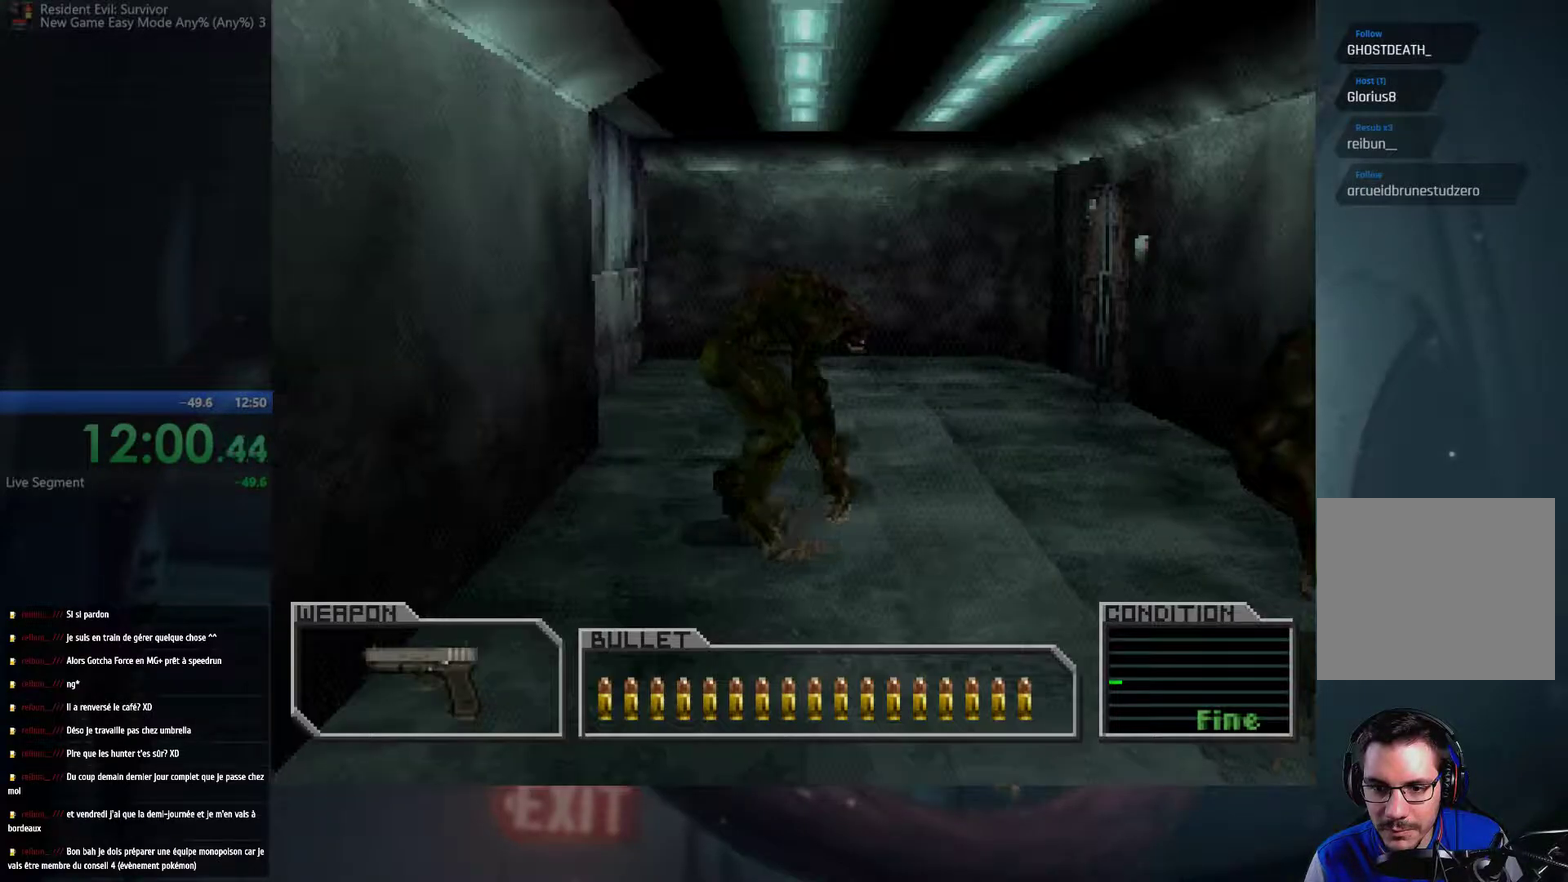
{"buttons": [], "left_stick": "up", "right_stick": "center", "events": [[267, "left_stick", "up"]]}
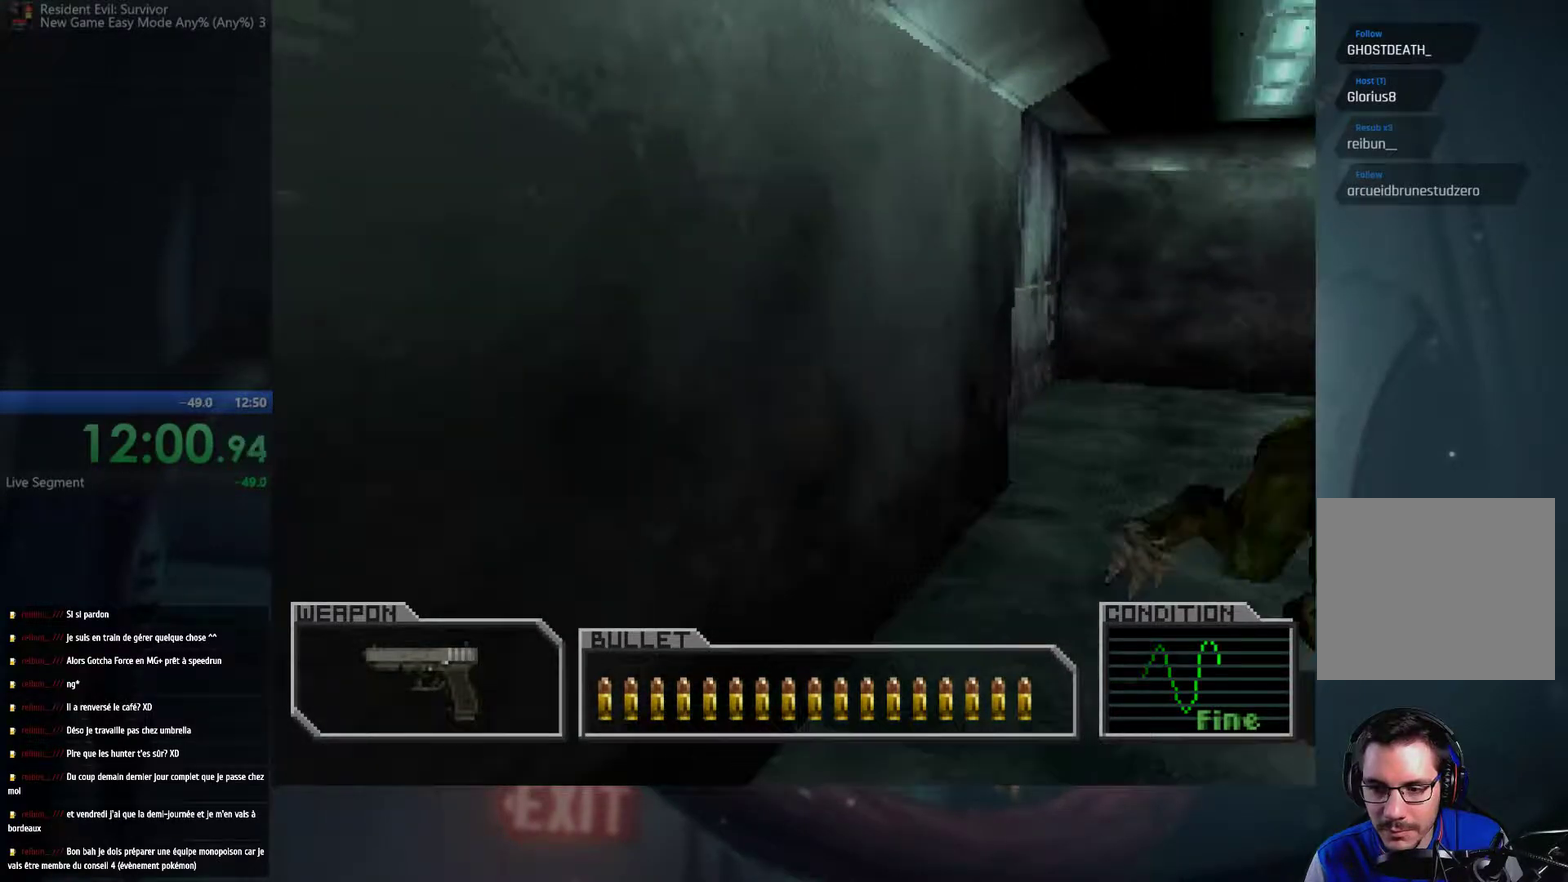
{"buttons": [], "left_stick": "up-right", "right_stick": "center", "events": [[233, "left_stick", "up-right"]]}
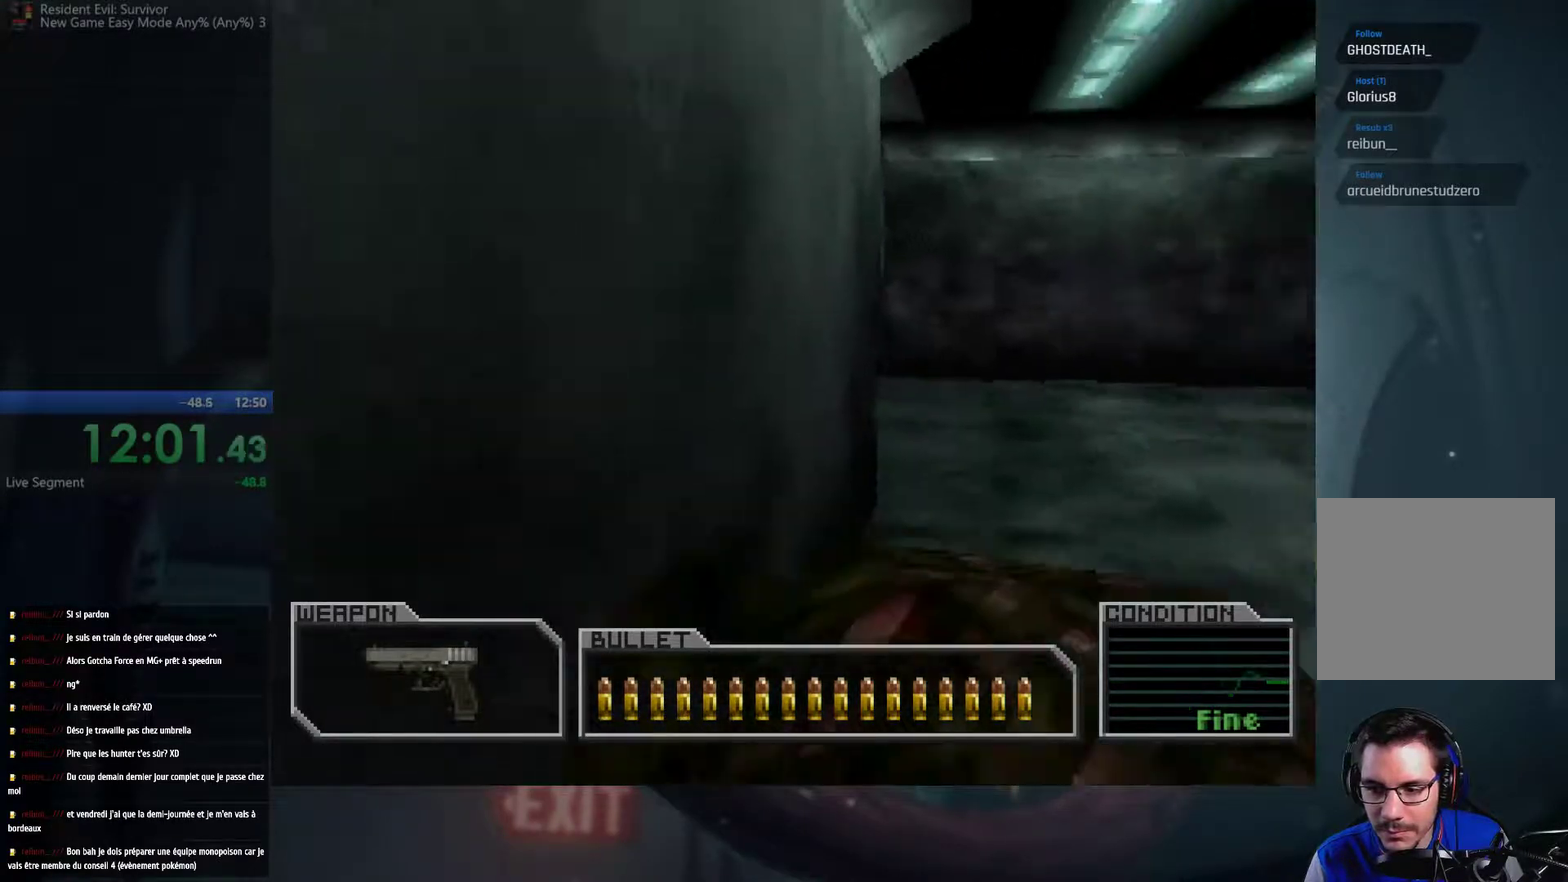
{"buttons": [], "left_stick": "up-right", "right_stick": "center", "events": []}
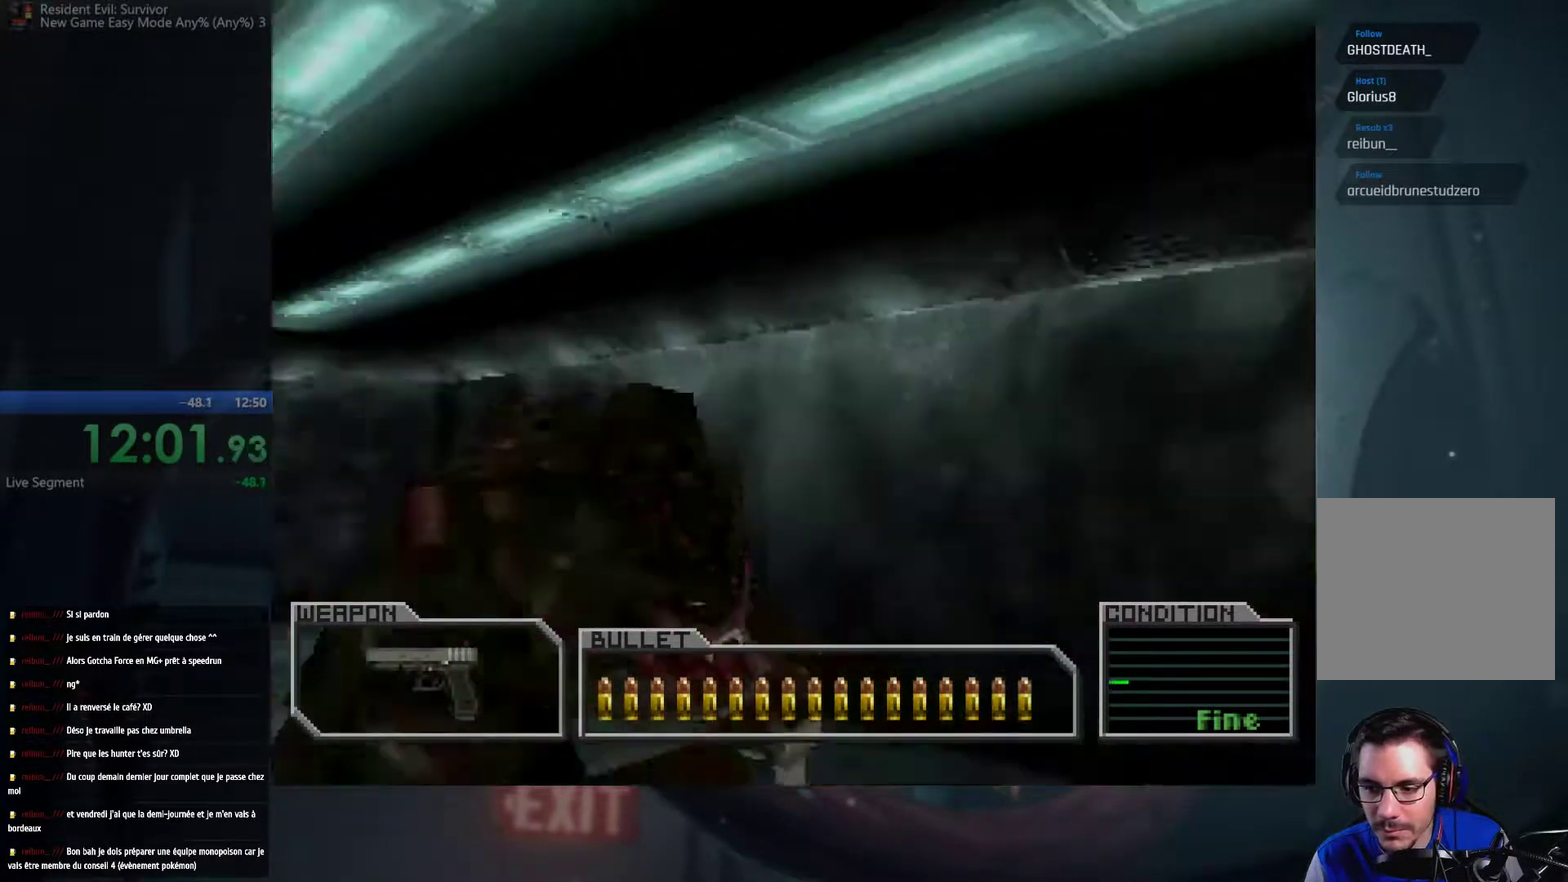
{"buttons": [], "left_stick": "up", "right_stick": "center", "events": [[167, "left_stick", "up"]]}
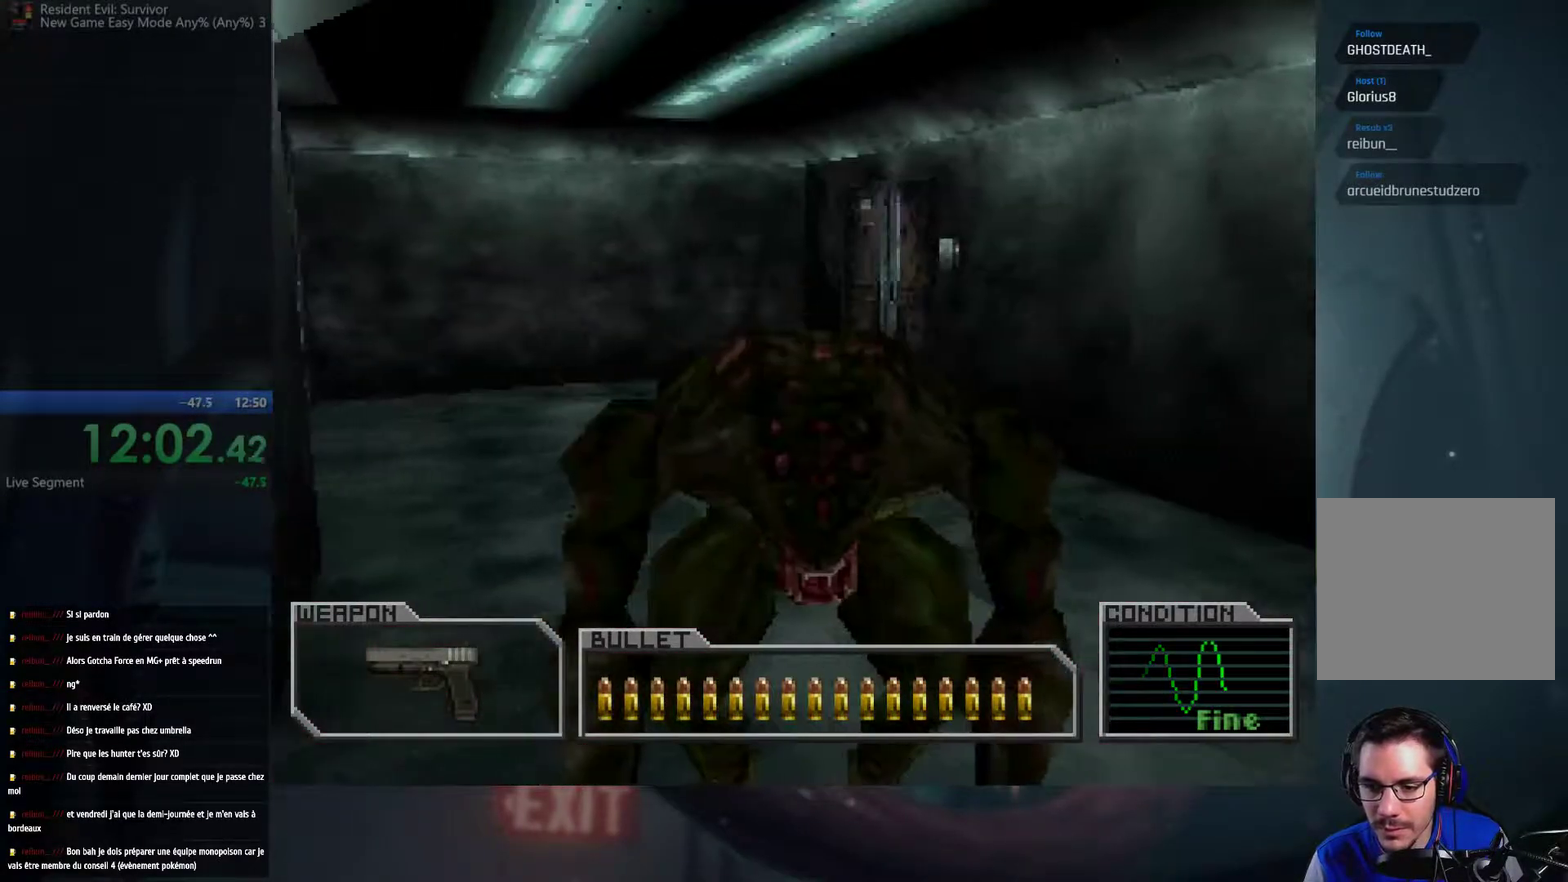
{"buttons": [], "left_stick": "up-right", "right_stick": "center", "events": [[200, "left_stick", "up-right"]]}
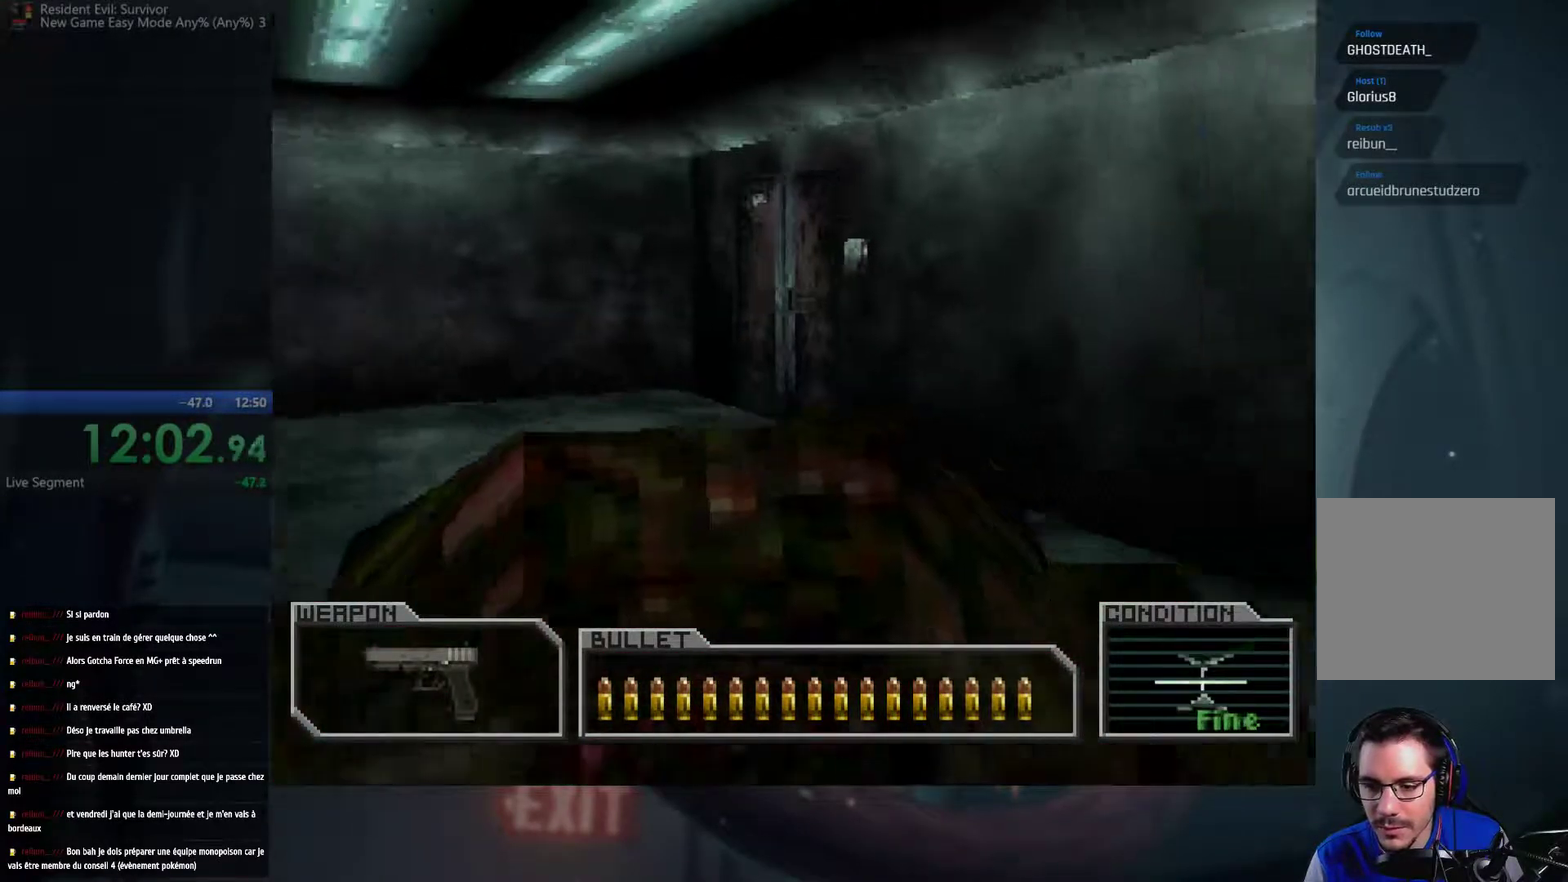
{"buttons": [], "left_stick": "up", "right_stick": "center", "events": [[300, "left_stick", "up"]]}
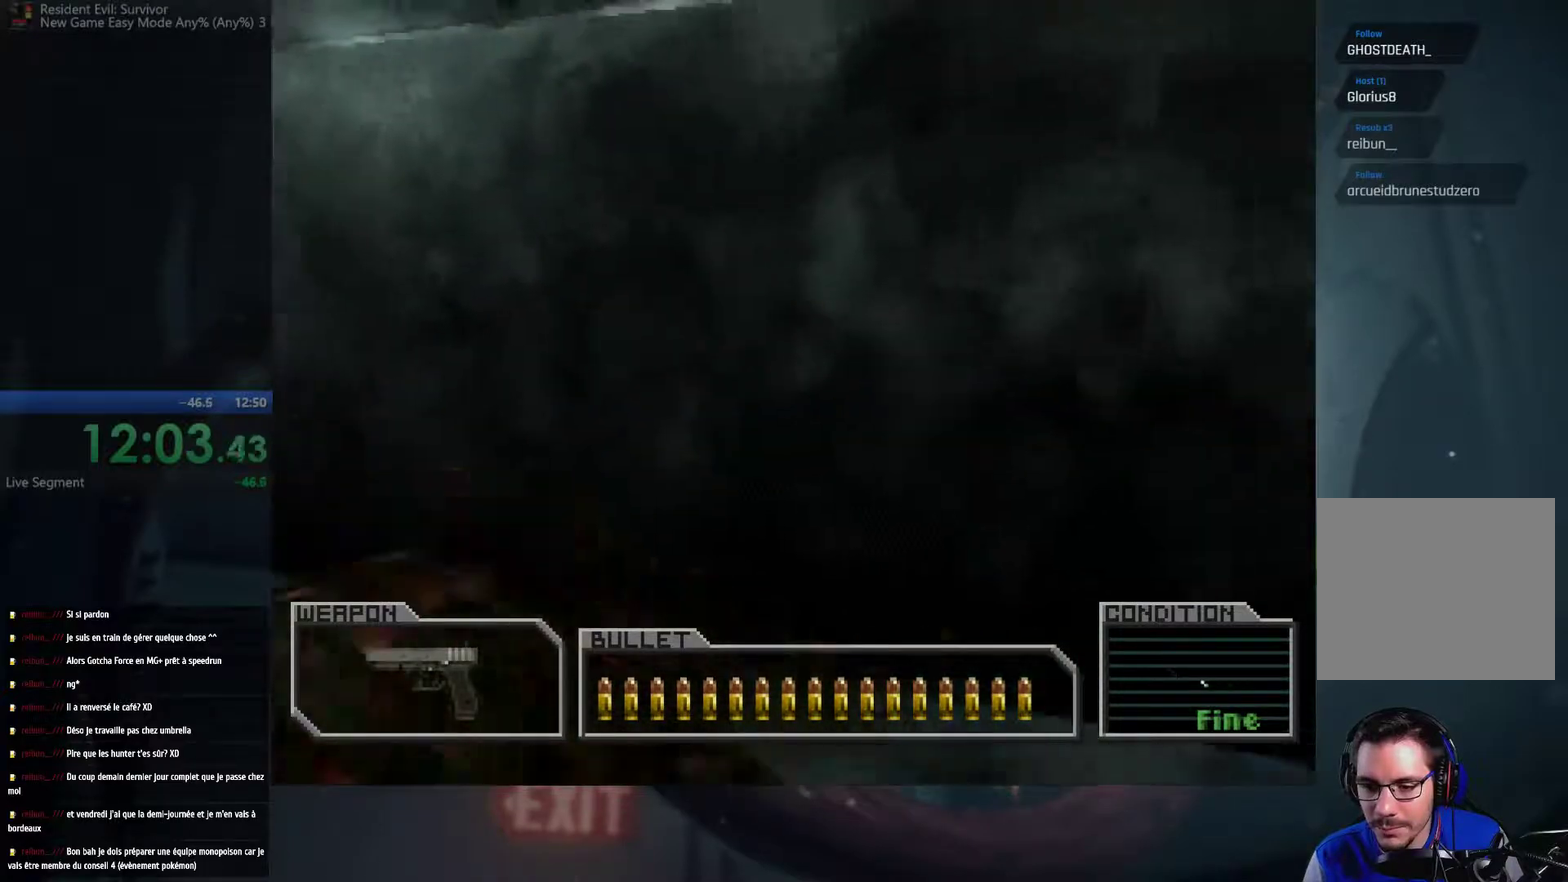
{"buttons": [], "left_stick": "up-left", "right_stick": "center", "events": [[17, "left_stick", "up-left"]]}
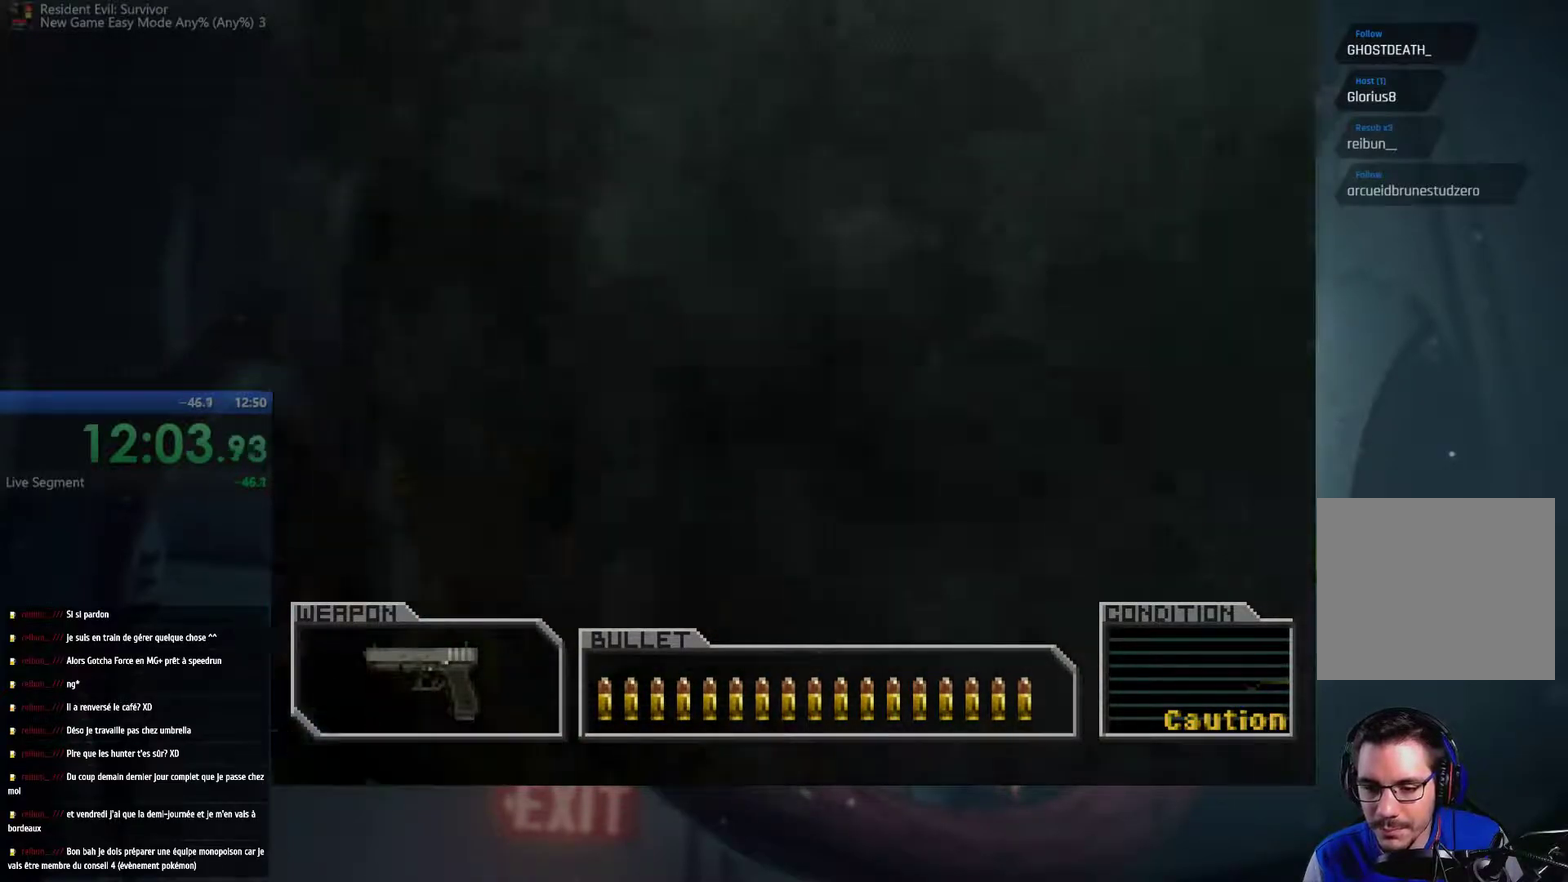
{"buttons": [], "left_stick": "up-left", "right_stick": "center", "events": []}
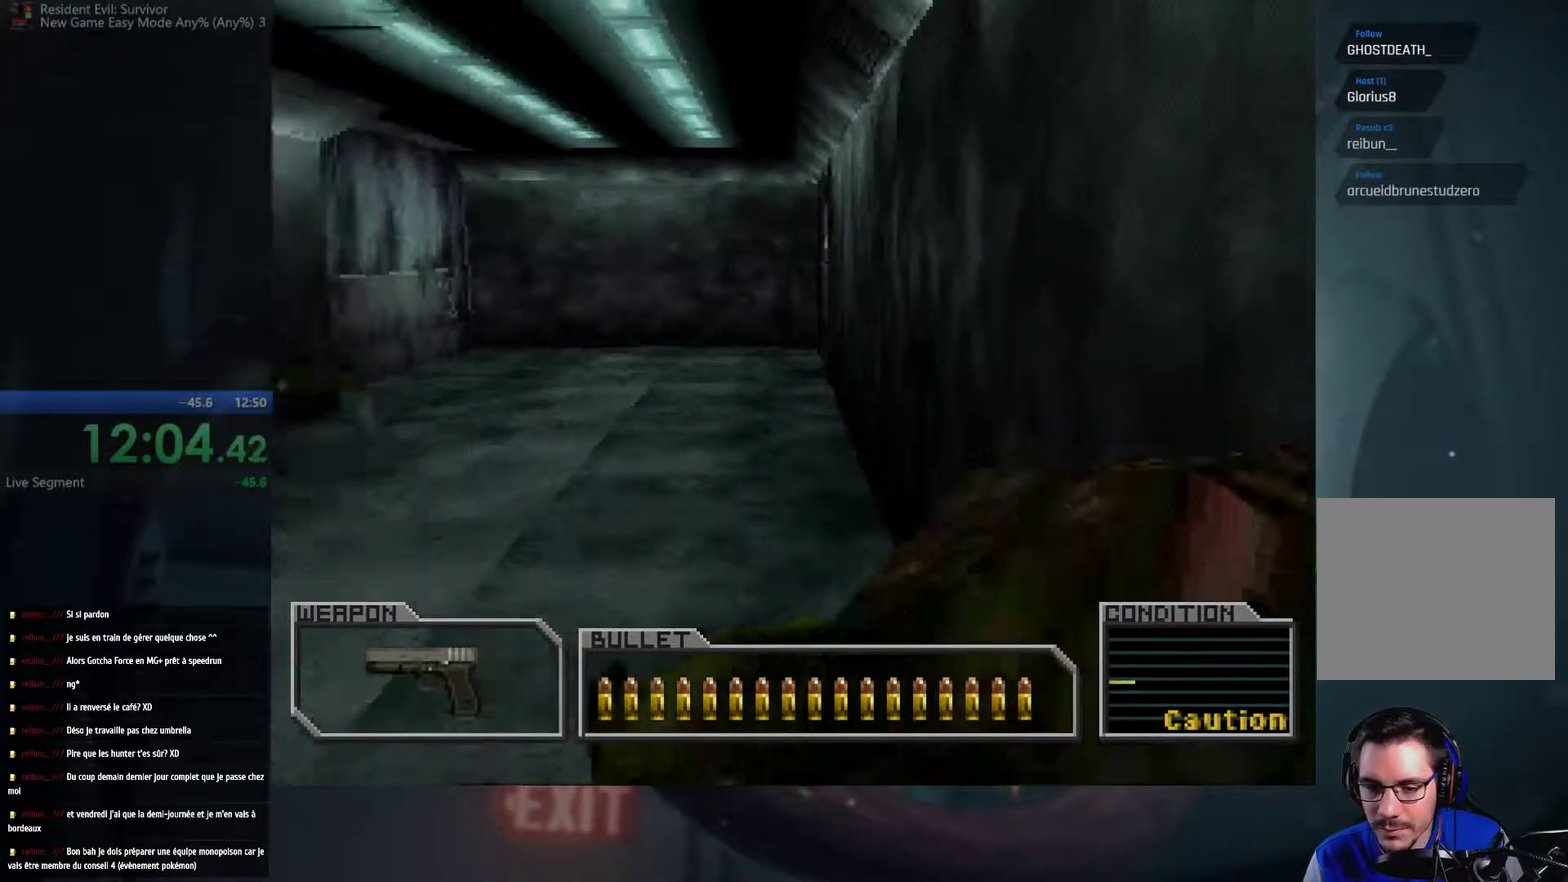
{"buttons": [], "left_stick": "up", "right_stick": "center", "events": [[500, "left_stick", "up"]]}
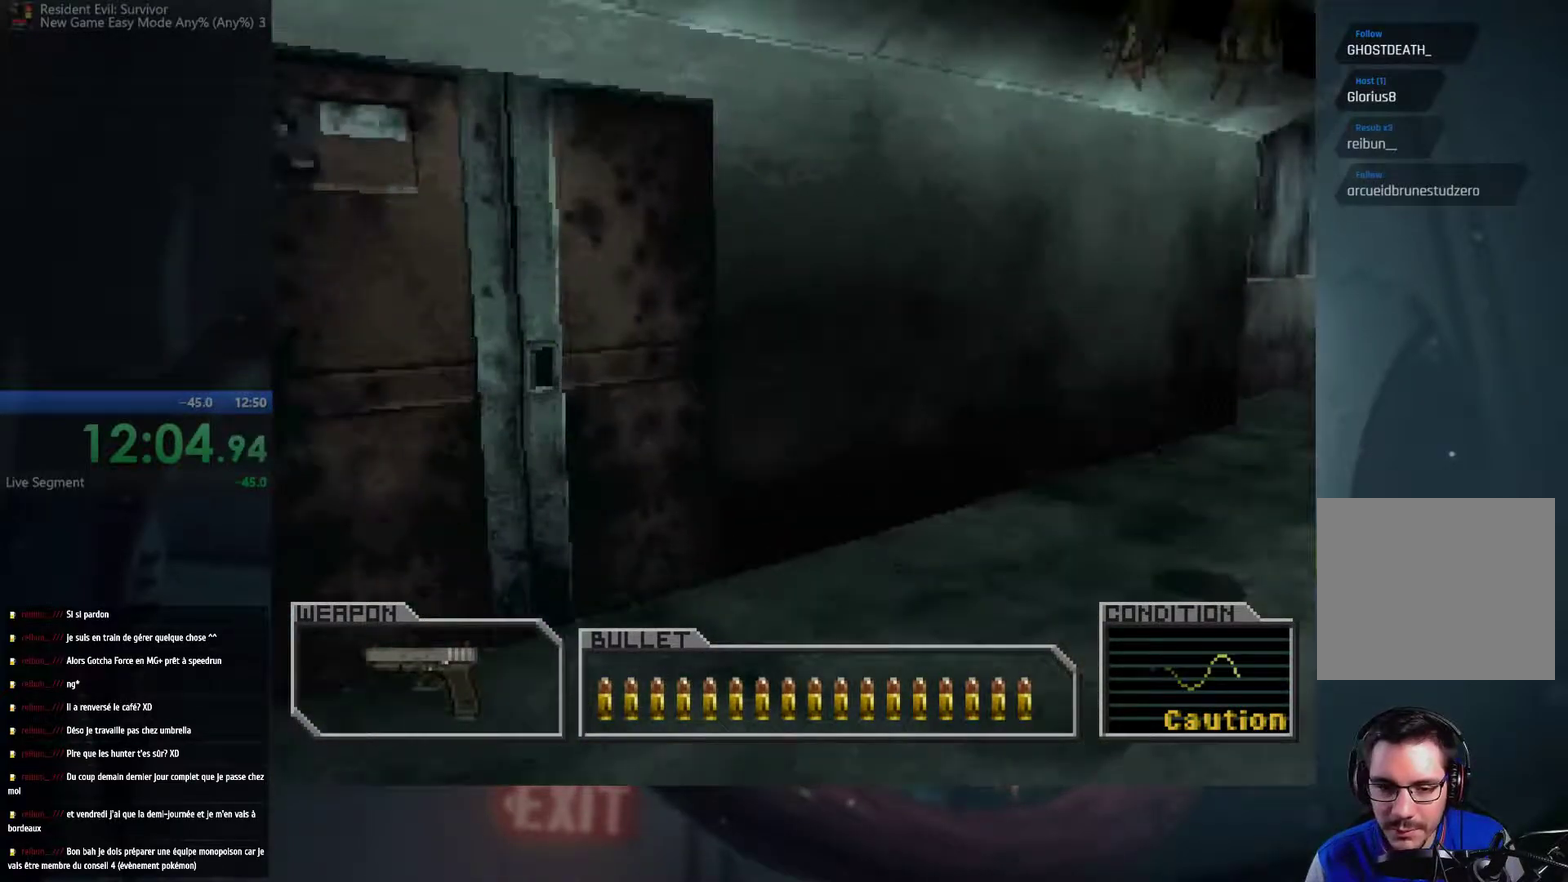
{"buttons": [], "left_stick": "up-right", "right_stick": "center", "events": [[133, "left_stick", "up-right"]]}
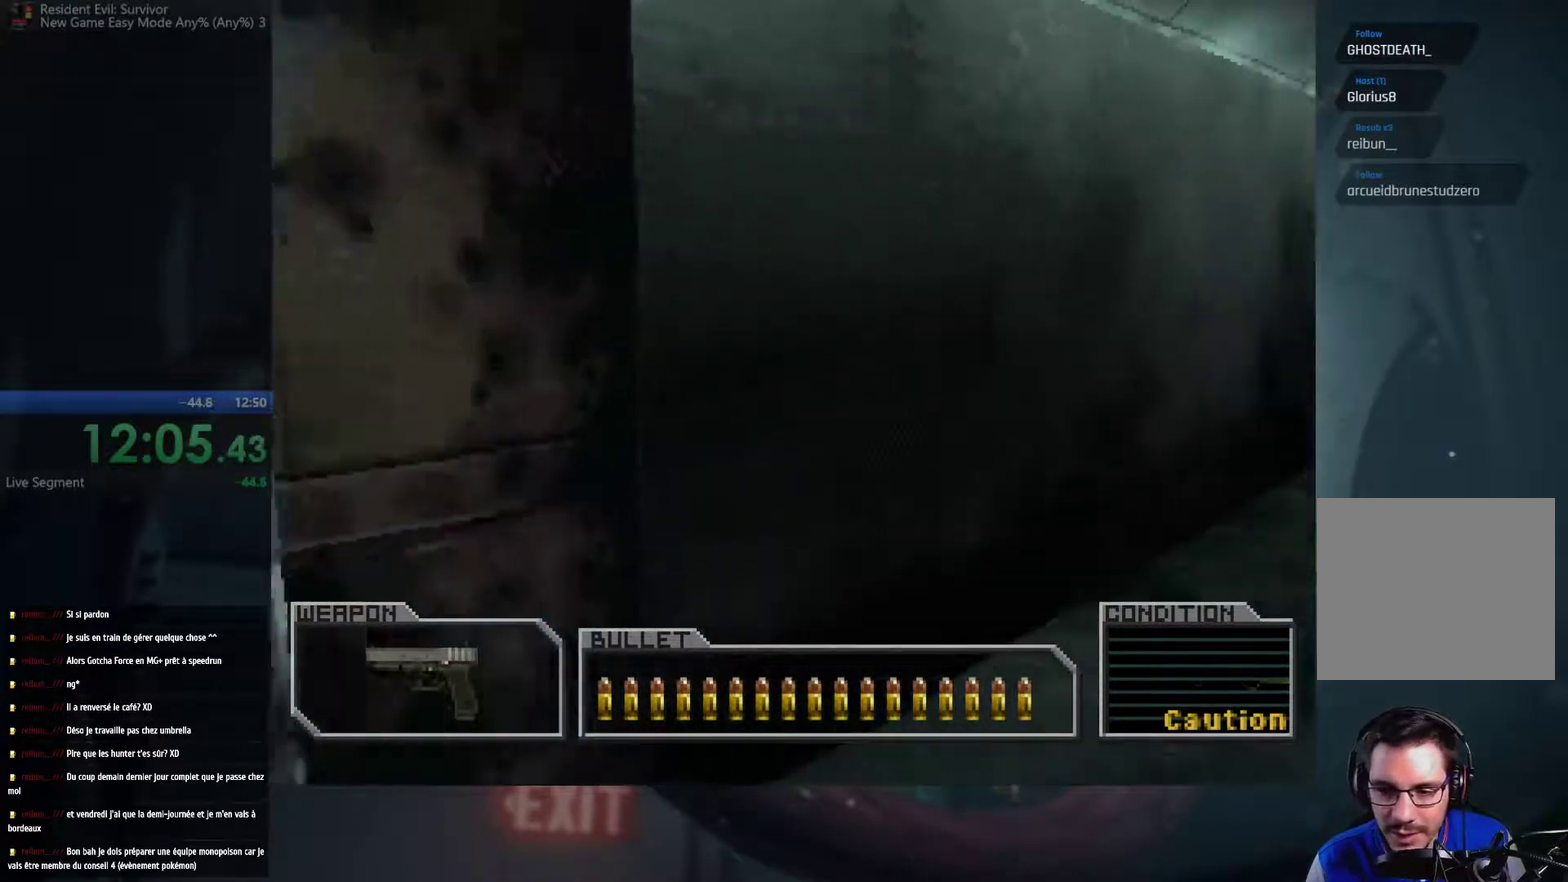
{"buttons": [], "left_stick": "up-right", "right_stick": "center", "events": []}
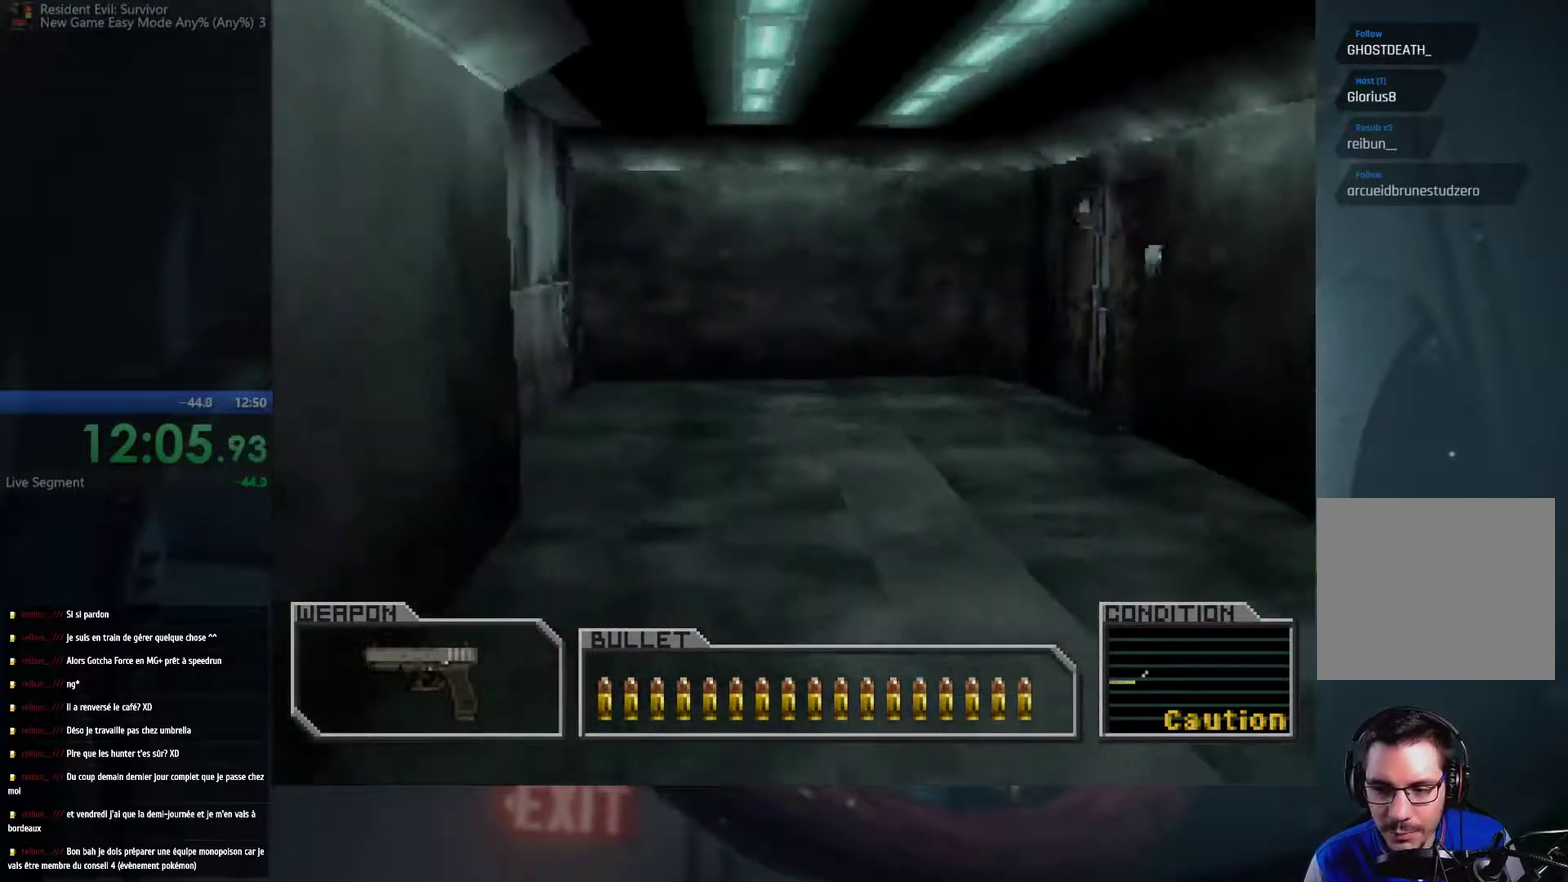
{"buttons": [], "left_stick": "up", "right_stick": "center", "events": [[233, "left_stick", "up"]]}
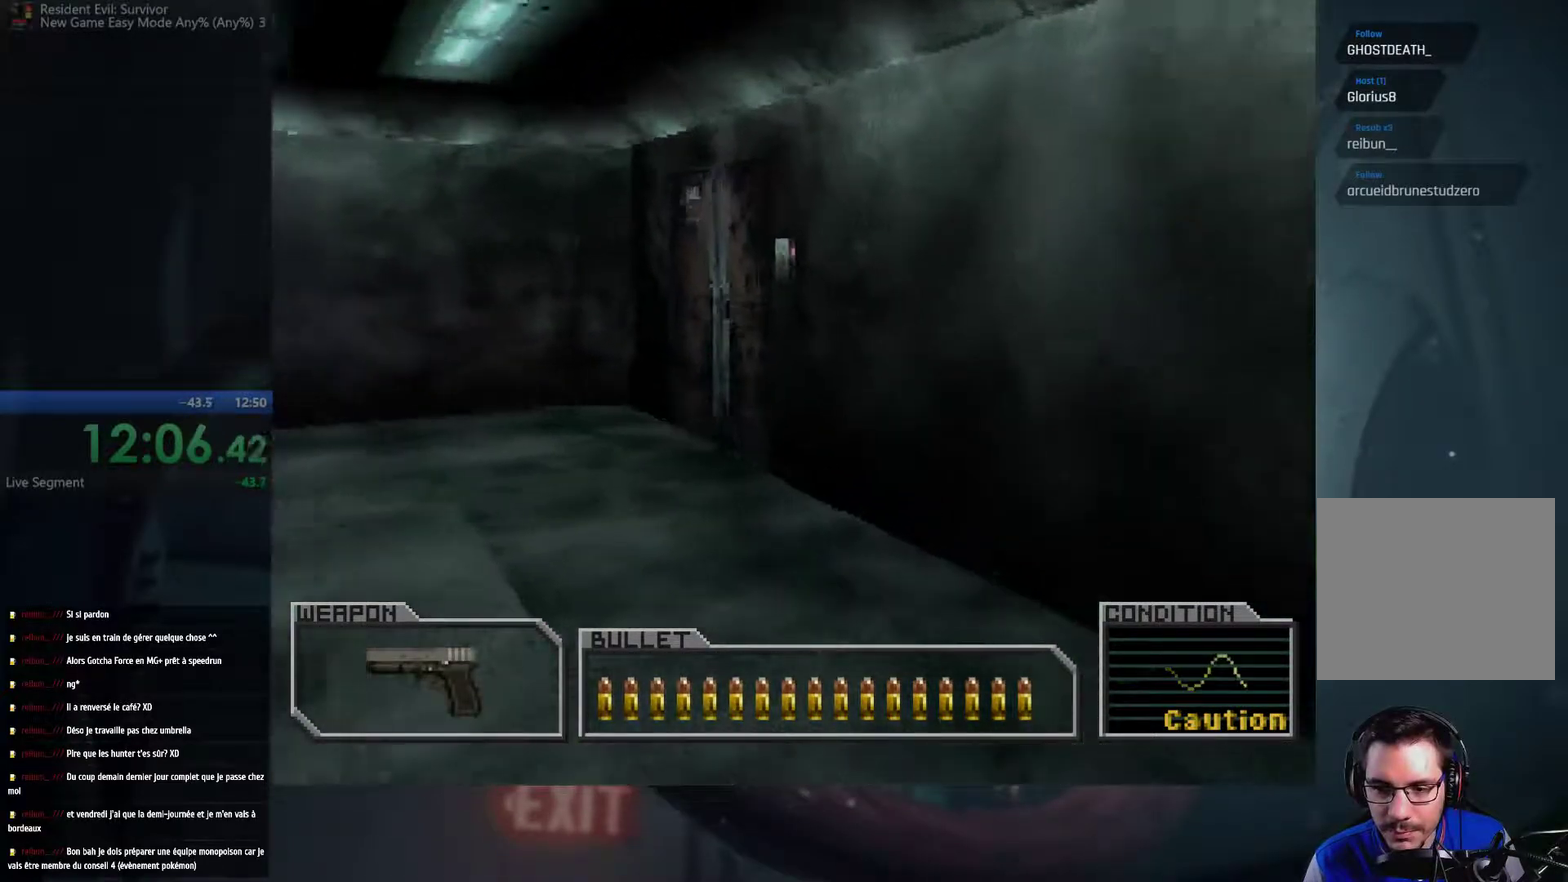
{"buttons": [], "left_stick": "up", "right_stick": "center", "events": []}
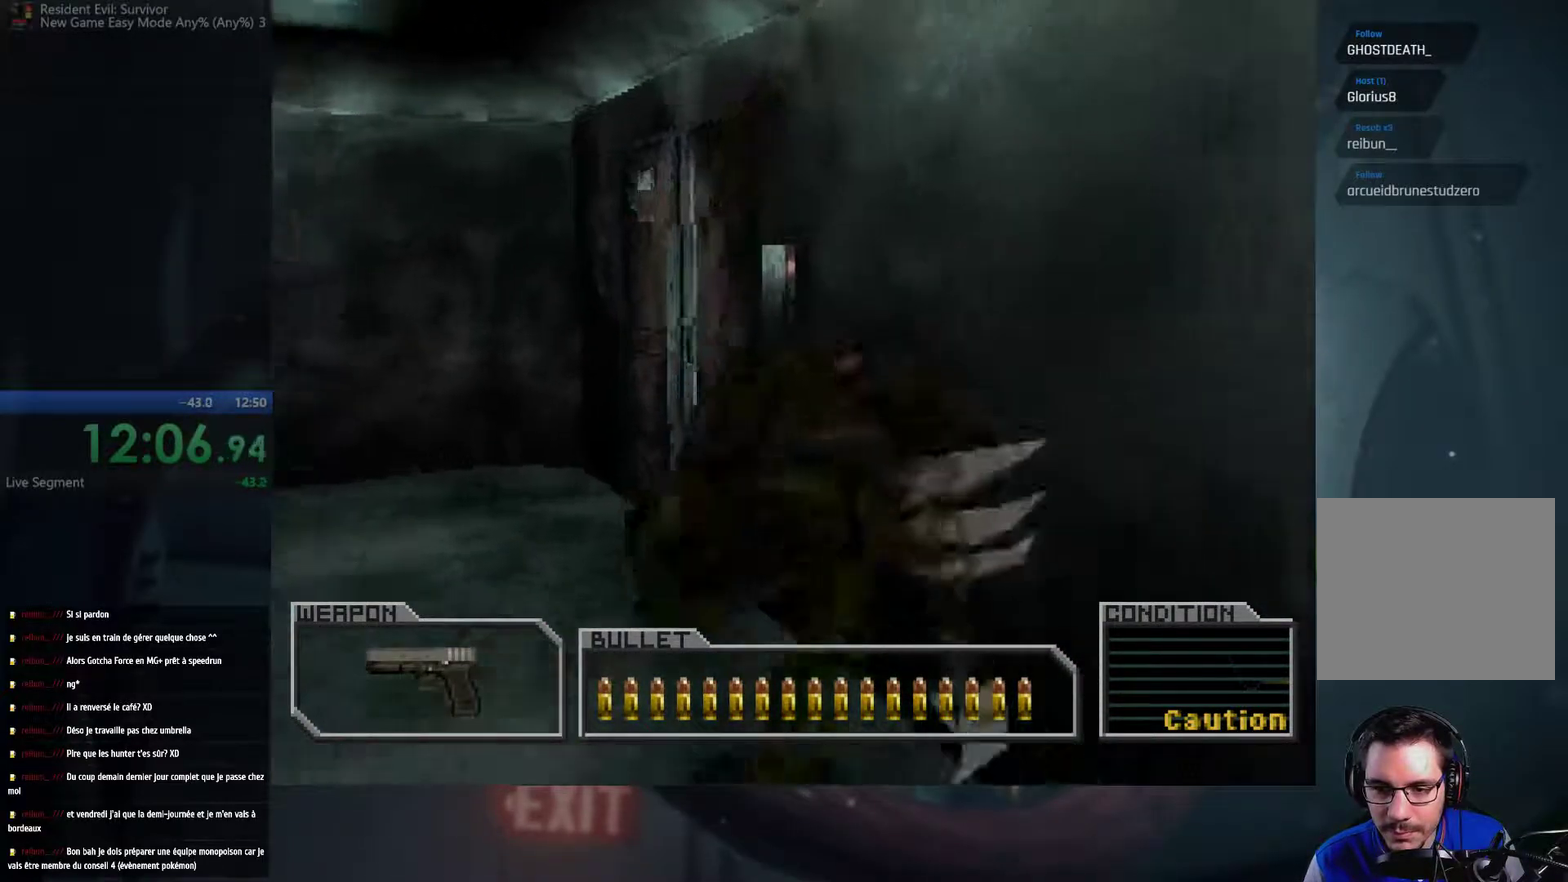
{"buttons": [], "left_stick": "up-left", "right_stick": "center", "events": [[267, "left_stick", "up-left"]]}
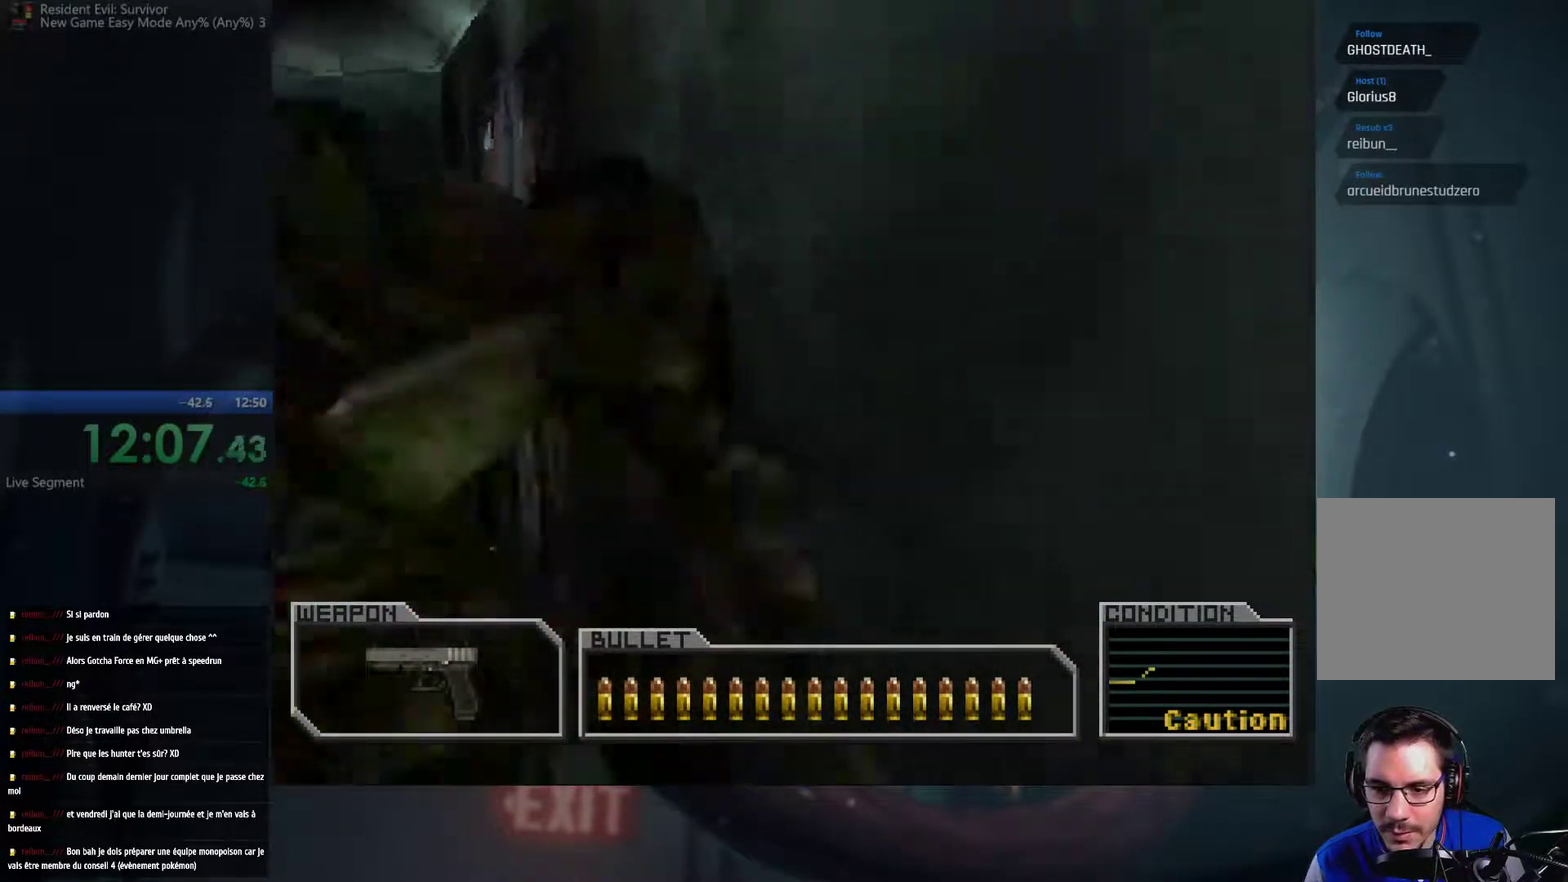
{"buttons": [], "left_stick": "down", "right_stick": "center", "events": [[117, "left_stick", "down-left"], [300, "left_stick", "down"]]}
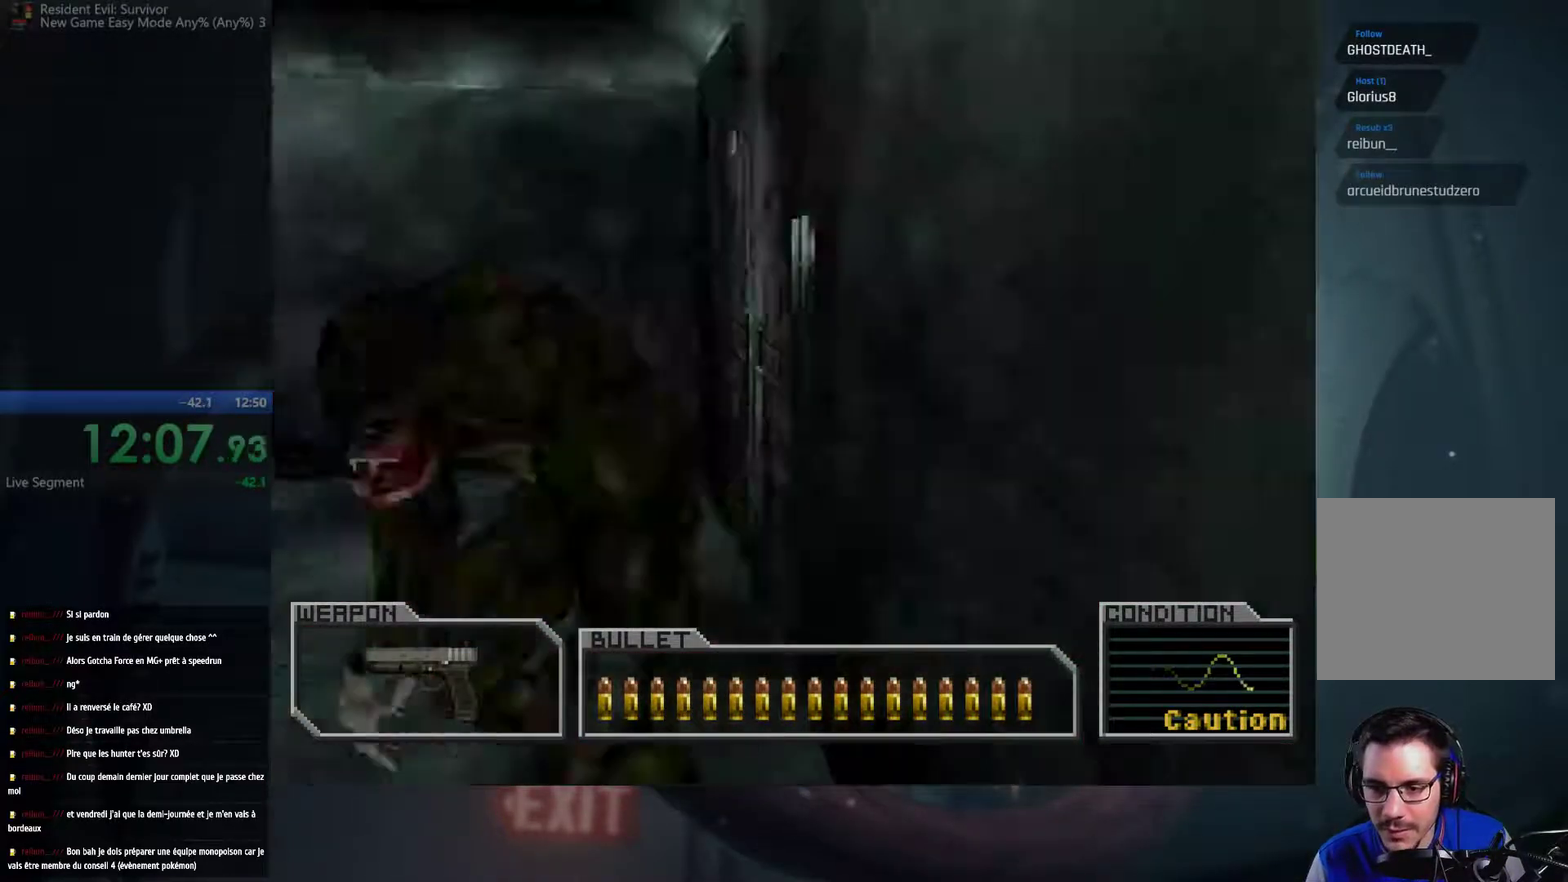
{"buttons": [], "left_stick": "center", "right_stick": "center", "events": [[300, "left_stick", "down-left"], [333, "X", "down"], [367, "left_stick", "center"], [383, "X", "up"], [450, "X", "down"], [500, "X", "up"]]}
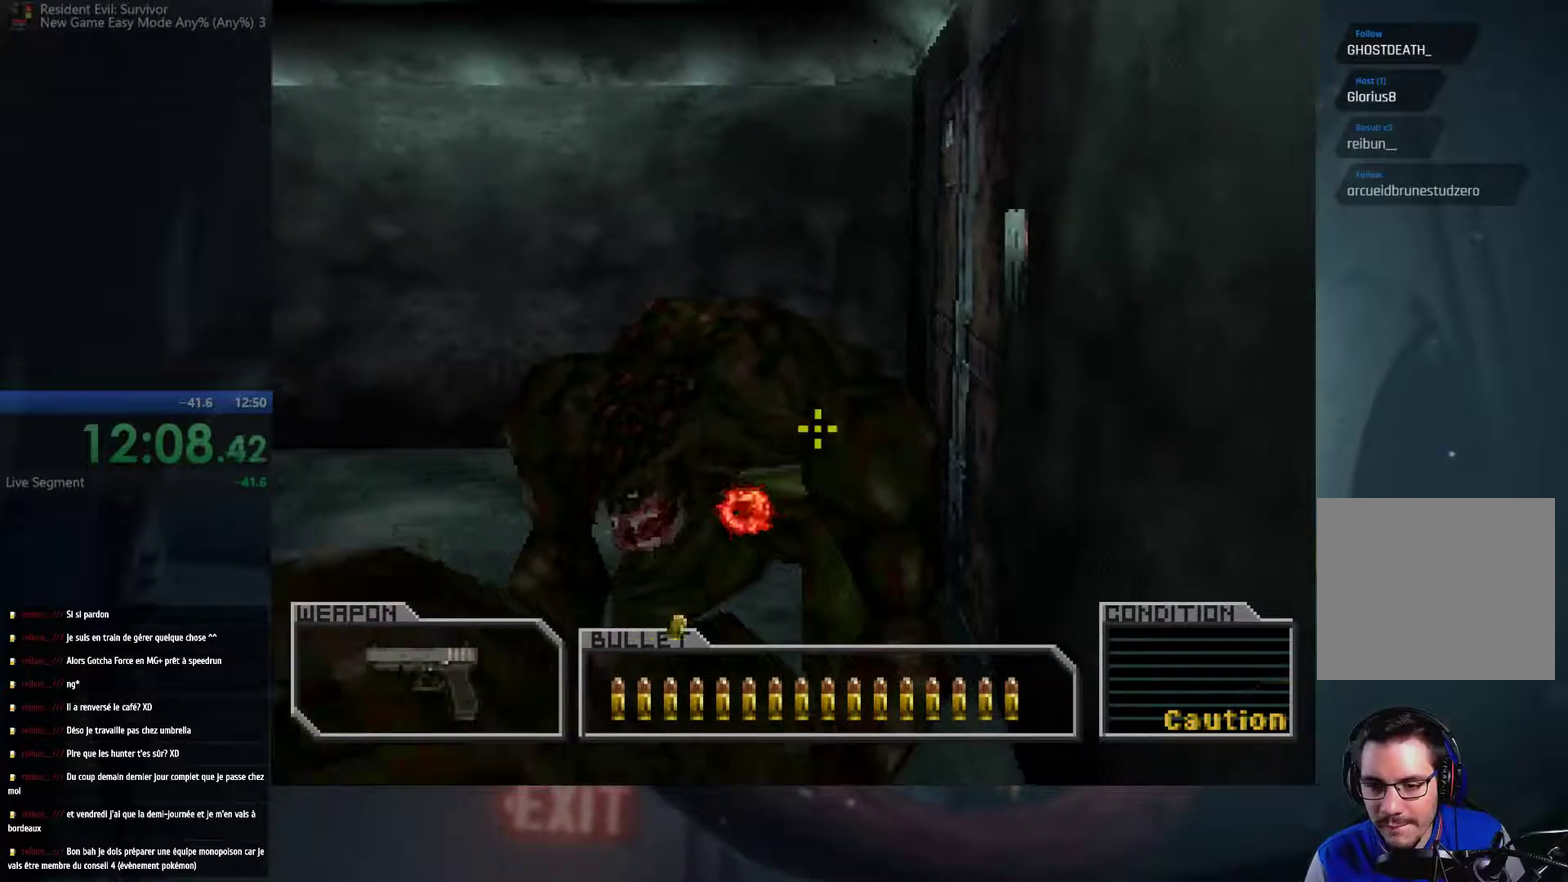
{"buttons": ["X"], "left_stick": "center", "right_stick": "center", "events": [[50, "X", "down"], [50, "right_stick", "up"], [100, "right_stick", "center"], [200, "X", "up"], [267, "X", "down"], [317, "X", "up"], [367, "X", "down"], [433, "X", "up"], [433, "left_stick", "up"], [483, "X", "down"], [483, "left_stick", "center"]]}
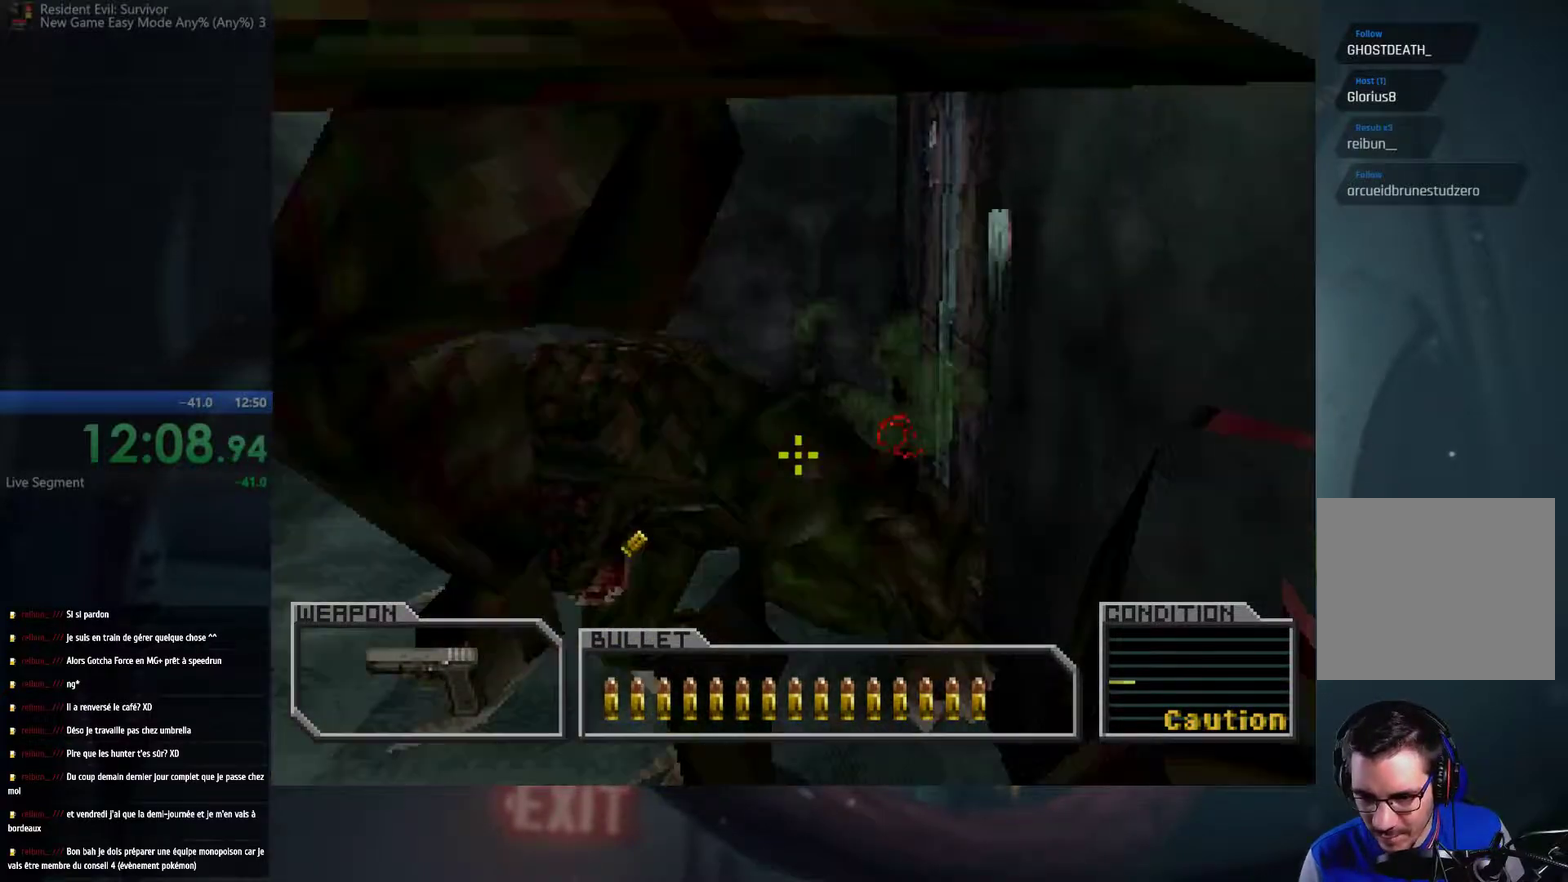
{"buttons": [], "left_stick": "down", "right_stick": "center", "events": [[33, "X", "up"], [117, "X", "down"], [167, "X", "up"], [233, "X", "down"], [300, "X", "up"], [367, "X", "down"], [450, "X", "up"], [500, "left_stick", "down"]]}
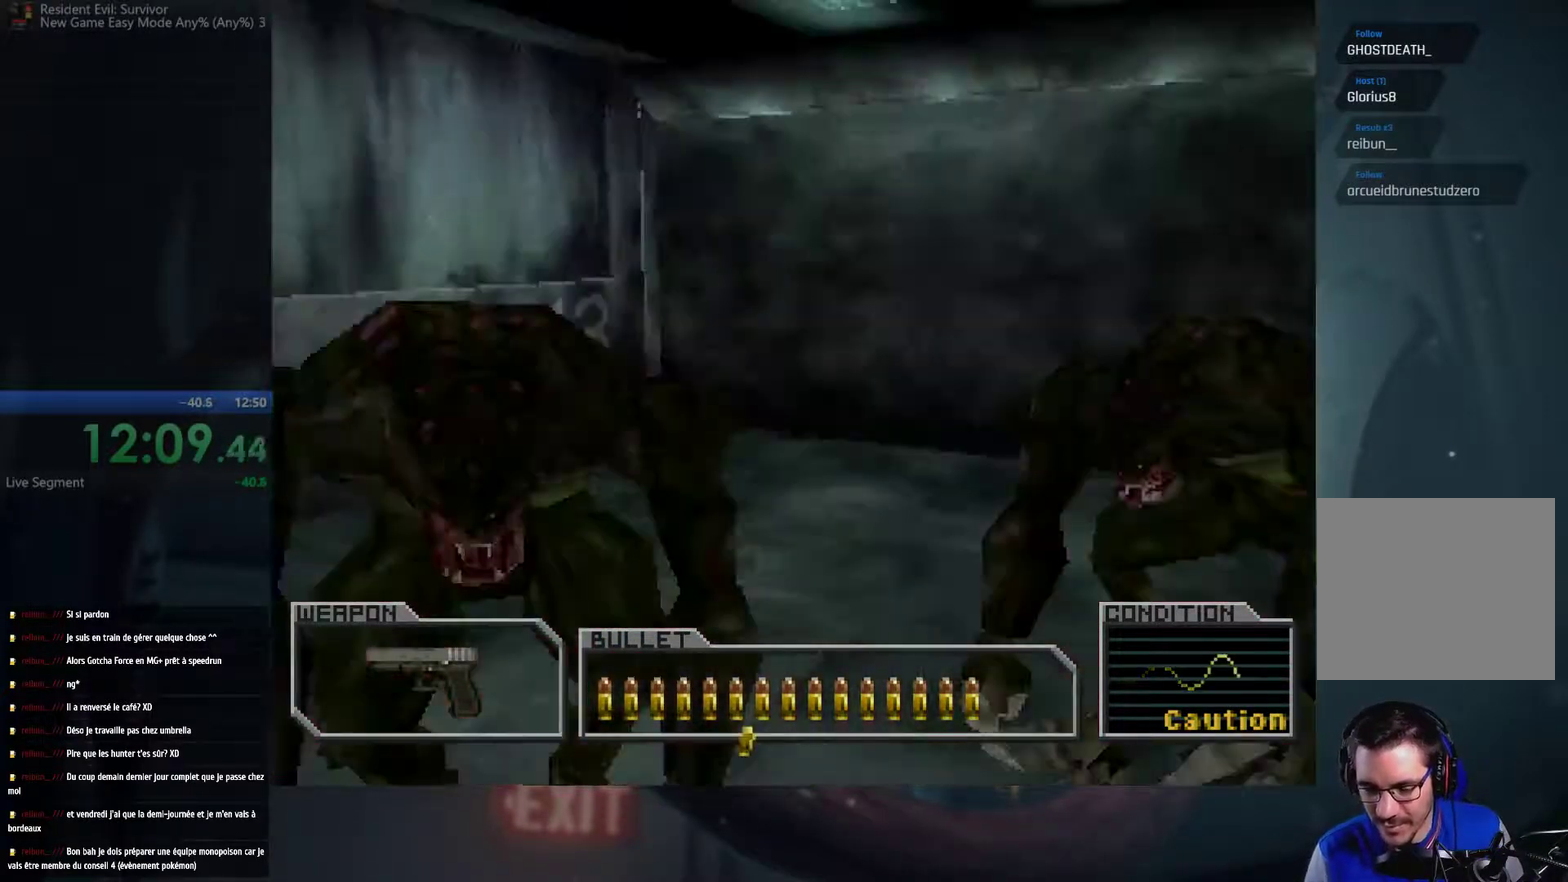
{"buttons": [], "left_stick": "center", "right_stick": "center", "events": [[267, "X", "down"], [283, "left_stick", "center"], [350, "X", "up"], [417, "X", "down"], [483, "X", "up"]]}
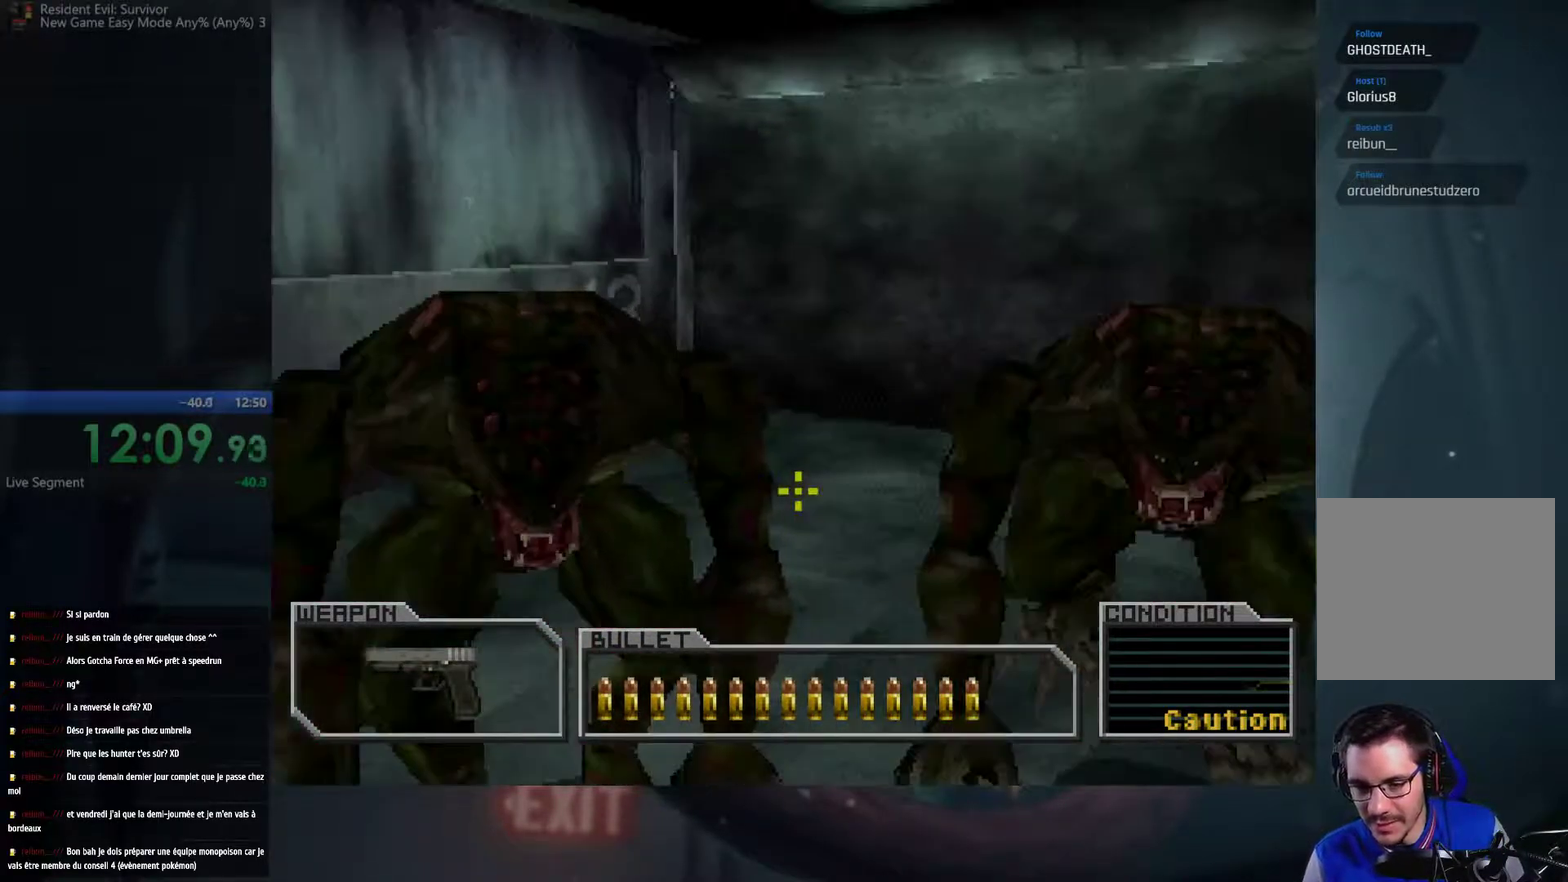
{"buttons": ["X"], "left_stick": "center", "right_stick": "center", "events": [[33, "X", "down"], [317, "X", "up"], [383, "X", "down"], [433, "X", "up"], [500, "X", "down"]]}
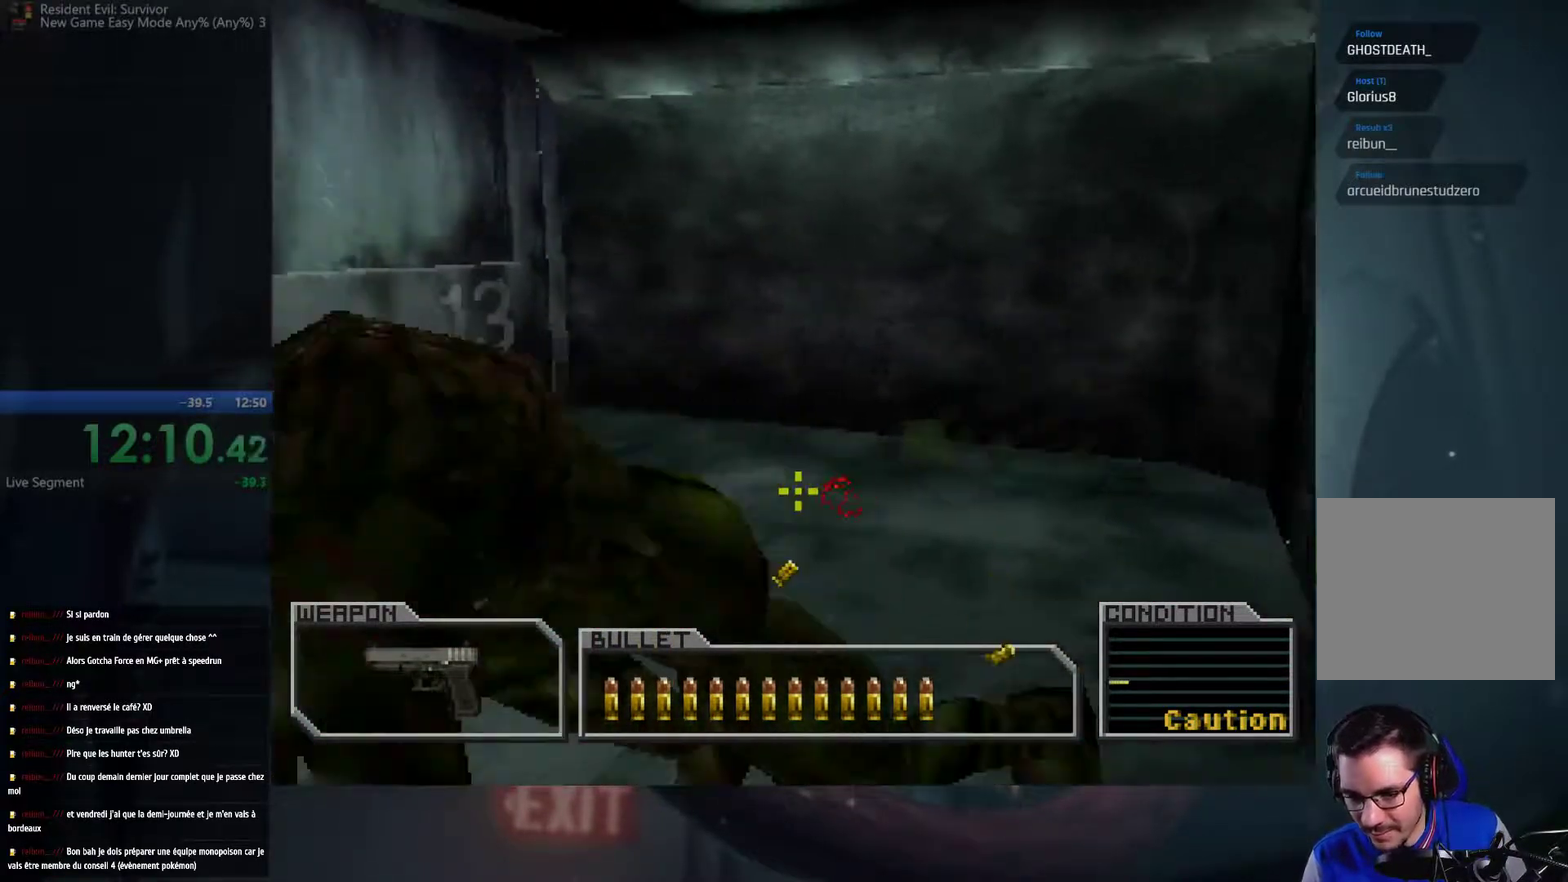
{"buttons": [], "left_stick": "right", "right_stick": "center", "events": [[183, "X", "up"], [233, "X", "down"], [417, "left_stick", "right"], [433, "X", "up"]]}
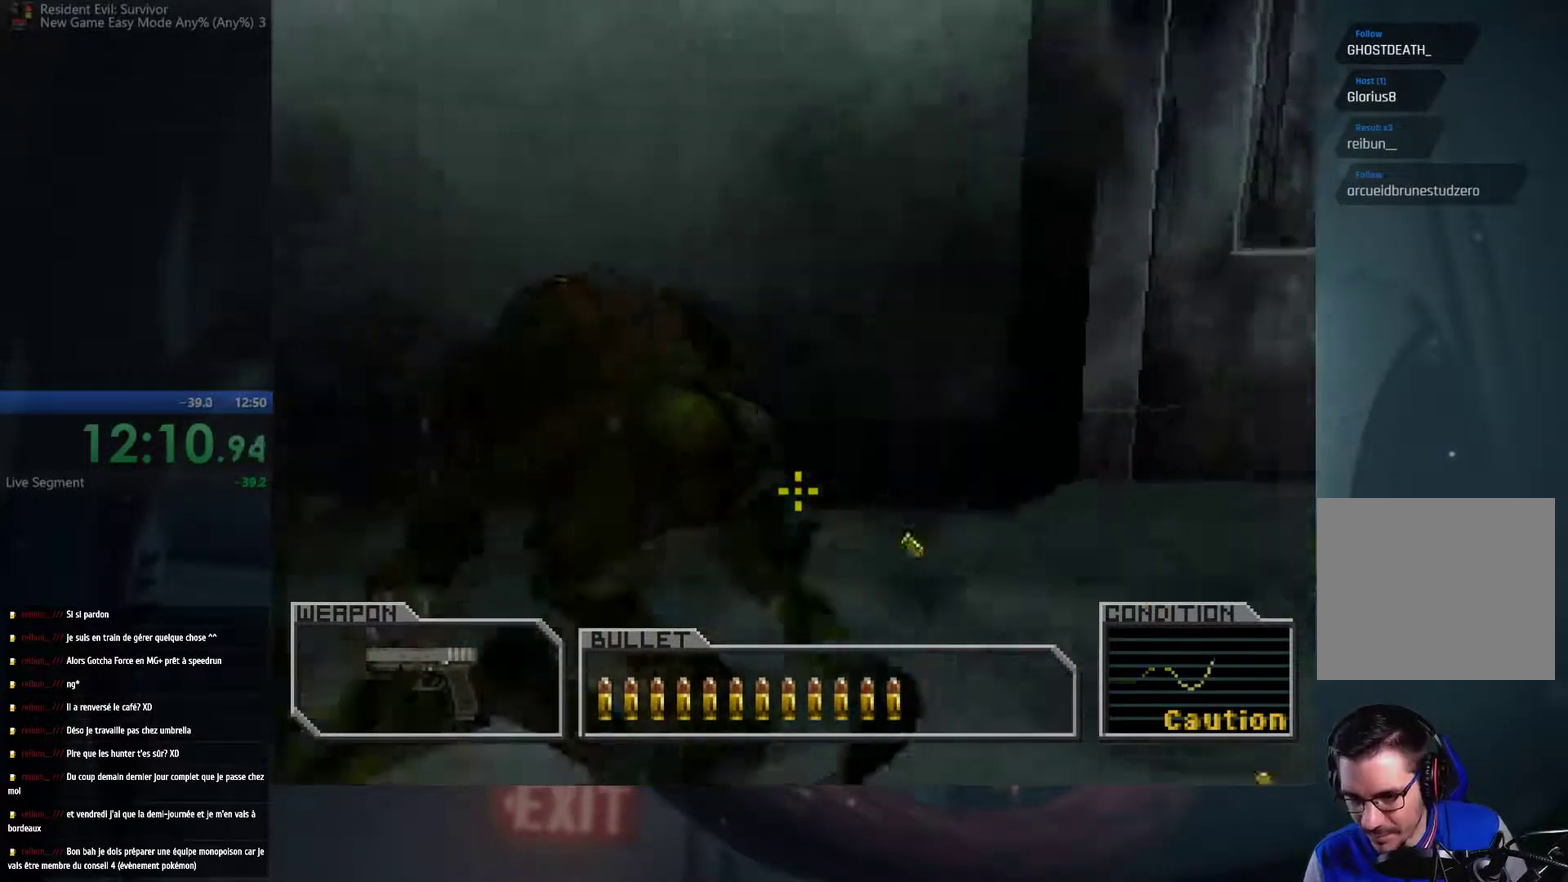
{"buttons": [], "left_stick": "right", "right_stick": "center", "events": []}
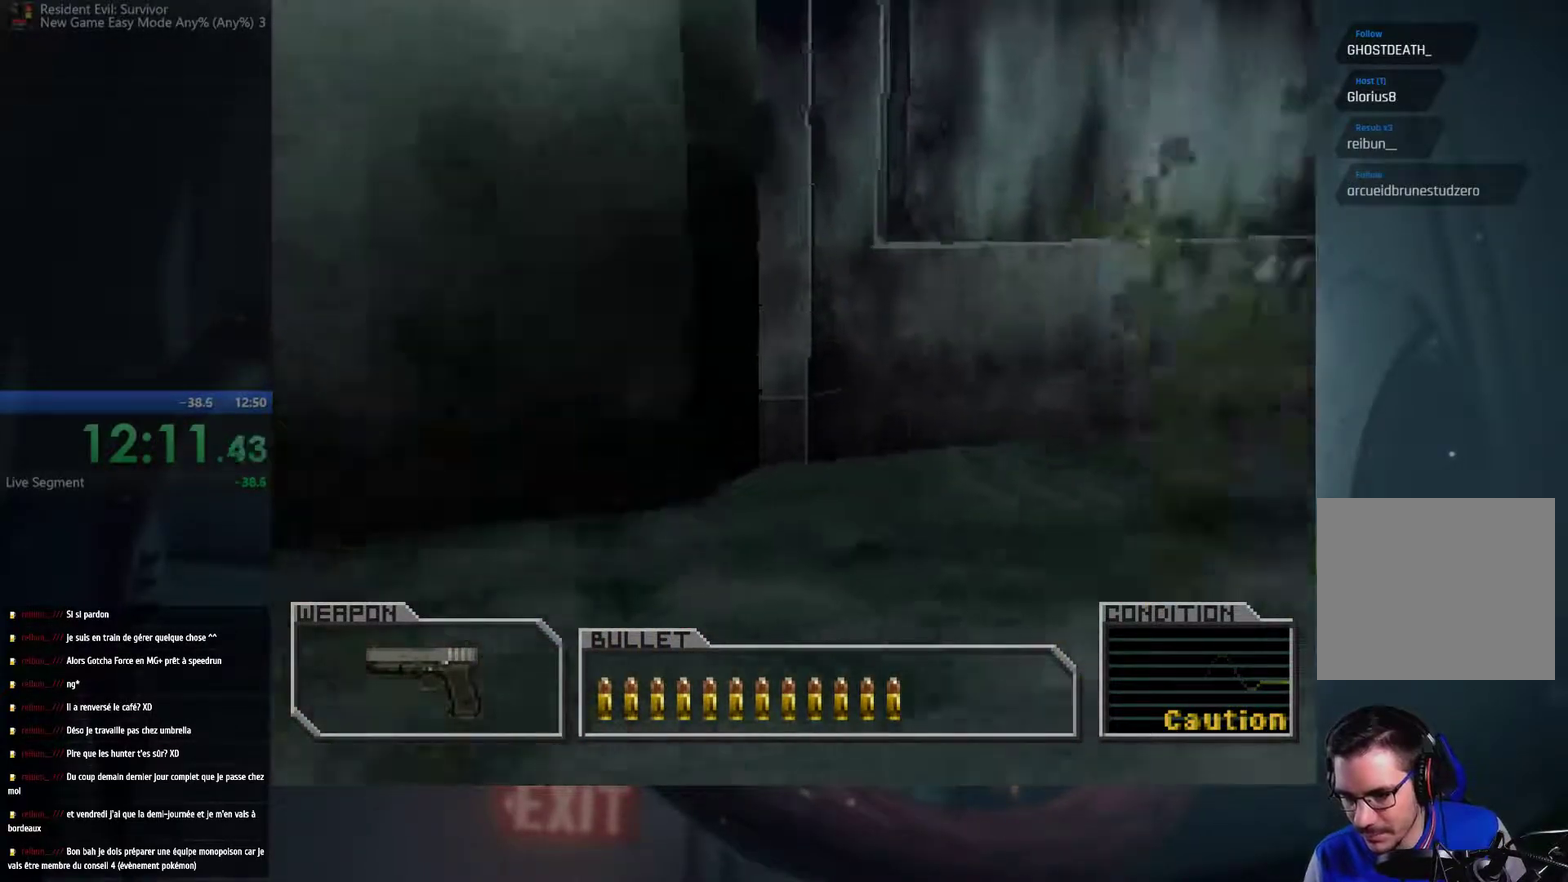
{"buttons": [], "left_stick": "up-right", "right_stick": "center", "events": [[300, "left_stick", "up-right"]]}
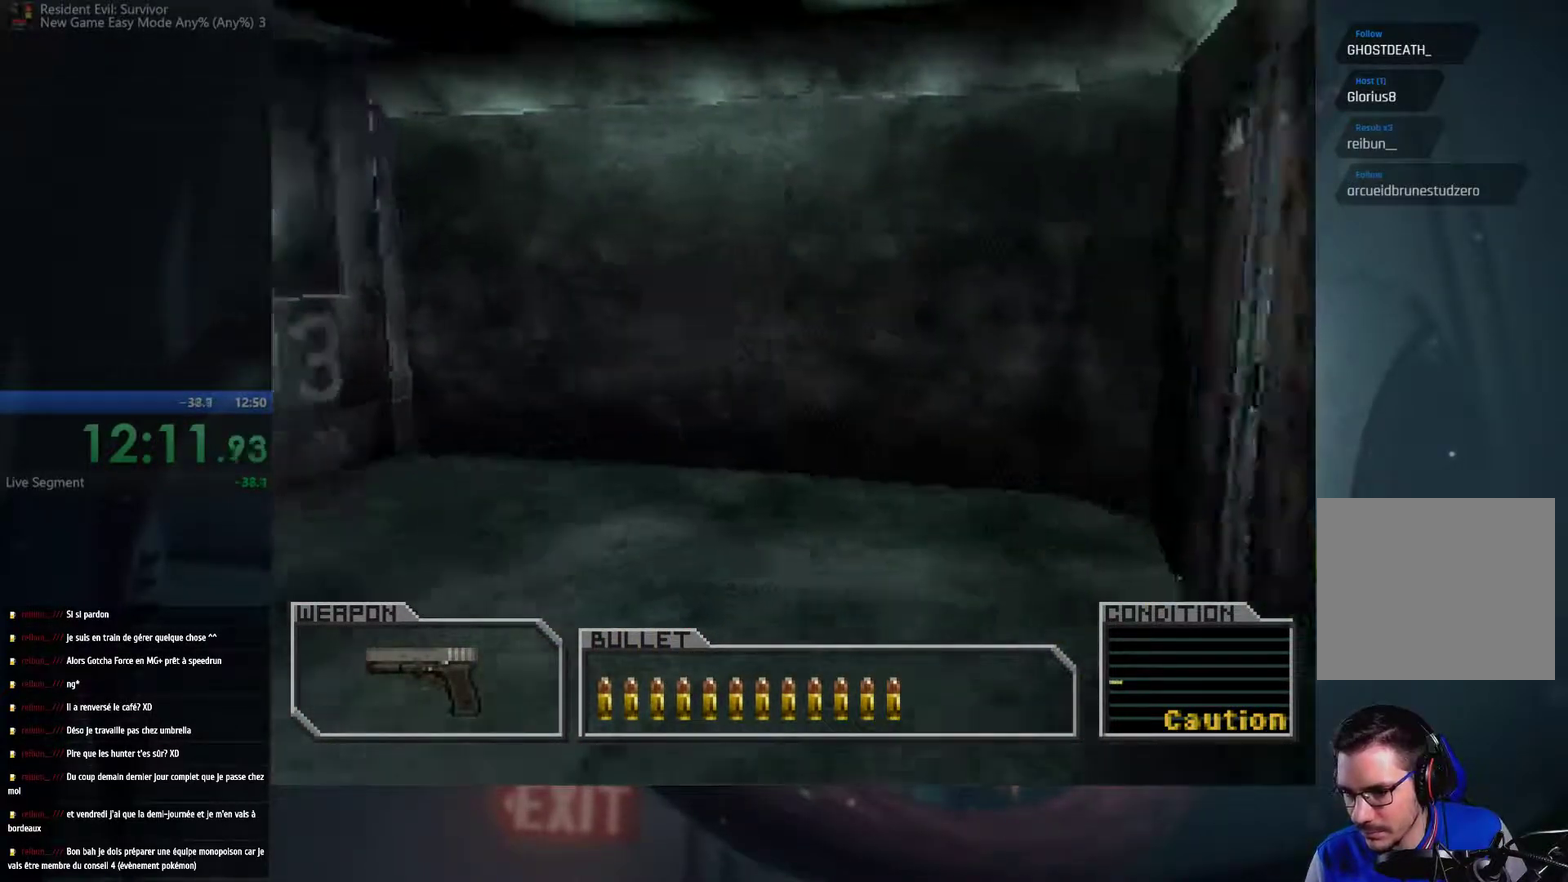
{"buttons": [], "left_stick": "up-right", "right_stick": "center", "events": [[317, "B", "down"], [333, "A", "down"], [433, "A", "up"], [433, "B", "up"]]}
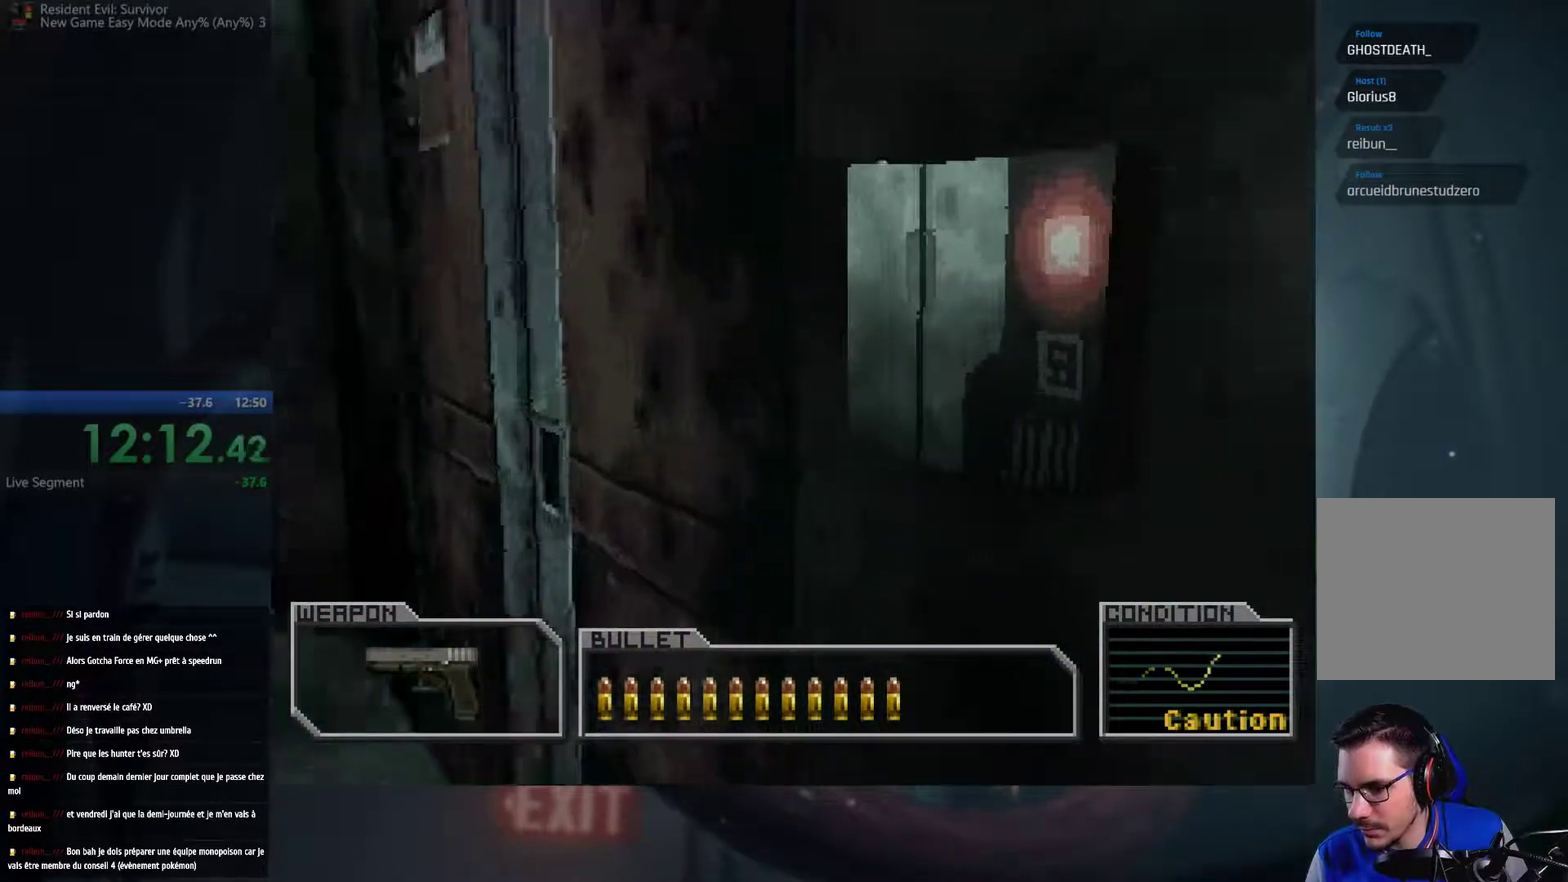
{"buttons": [], "left_stick": "up-left", "right_stick": "center", "events": [[17, "A", "down"], [17, "B", "down"], [83, "A", "up"], [100, "B", "up"], [133, "left_stick", "up"], [150, "A", "down"], [150, "B", "down"], [250, "left_stick", "center"], [333, "A", "up"], [383, "A", "down"], [450, "left_stick", "up-left"], [483, "A", "up"], [483, "B", "up"]]}
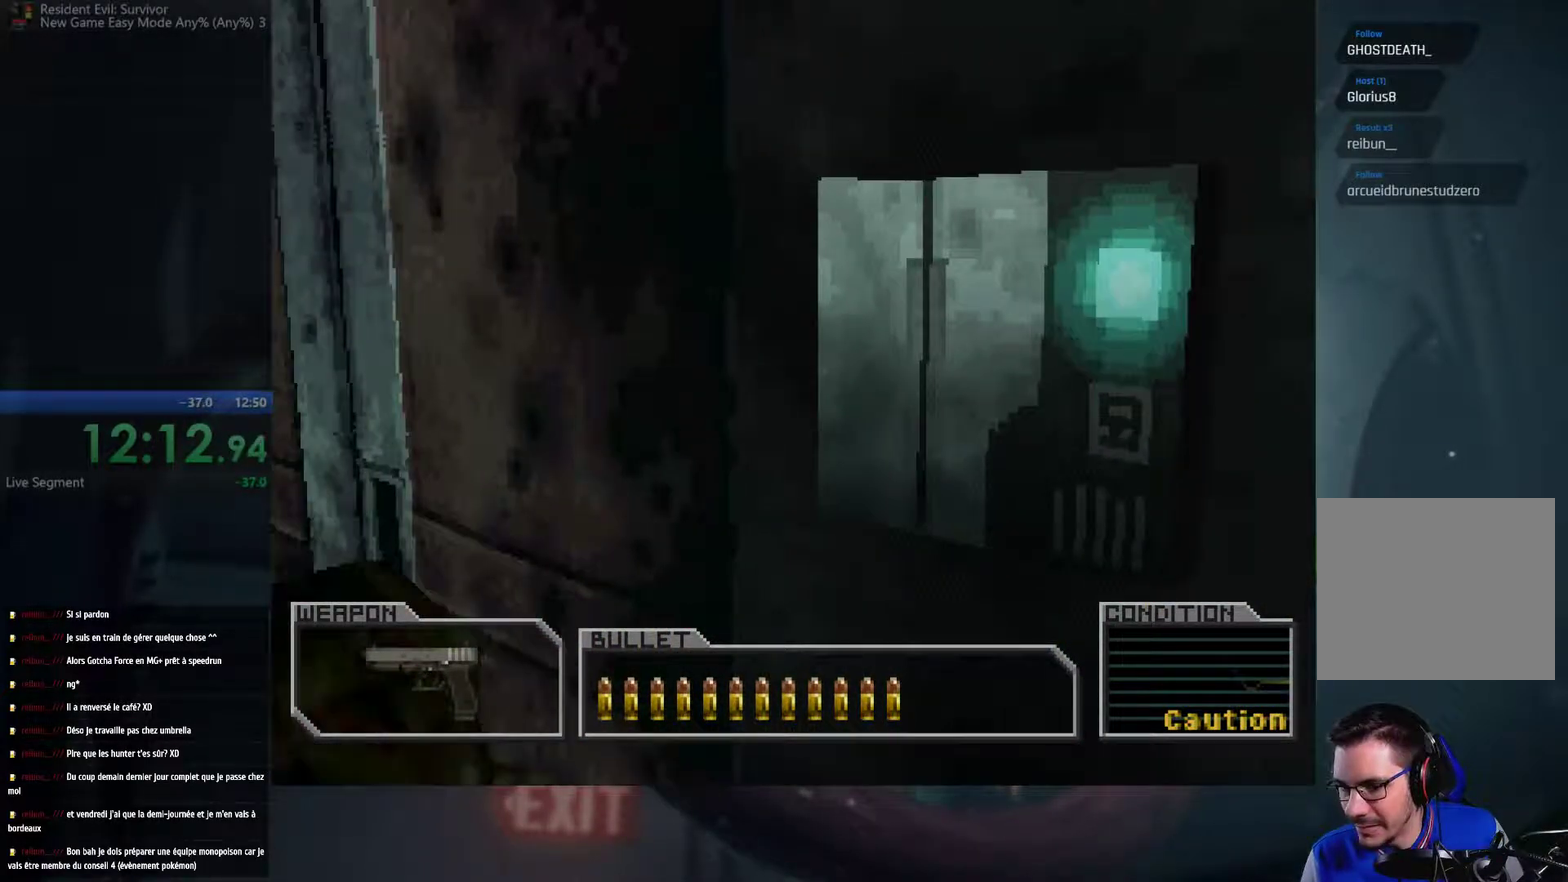
{"buttons": [], "left_stick": "down-left", "right_stick": "center", "events": [[83, "A", "down"], [100, "B", "down"], [150, "left_stick", "up"], [217, "A", "up"], [233, "B", "up"], [300, "A", "down"], [300, "B", "down"], [367, "left_stick", "up-left"], [433, "A", "up"], [450, "B", "up"], [500, "left_stick", "down-left"]]}
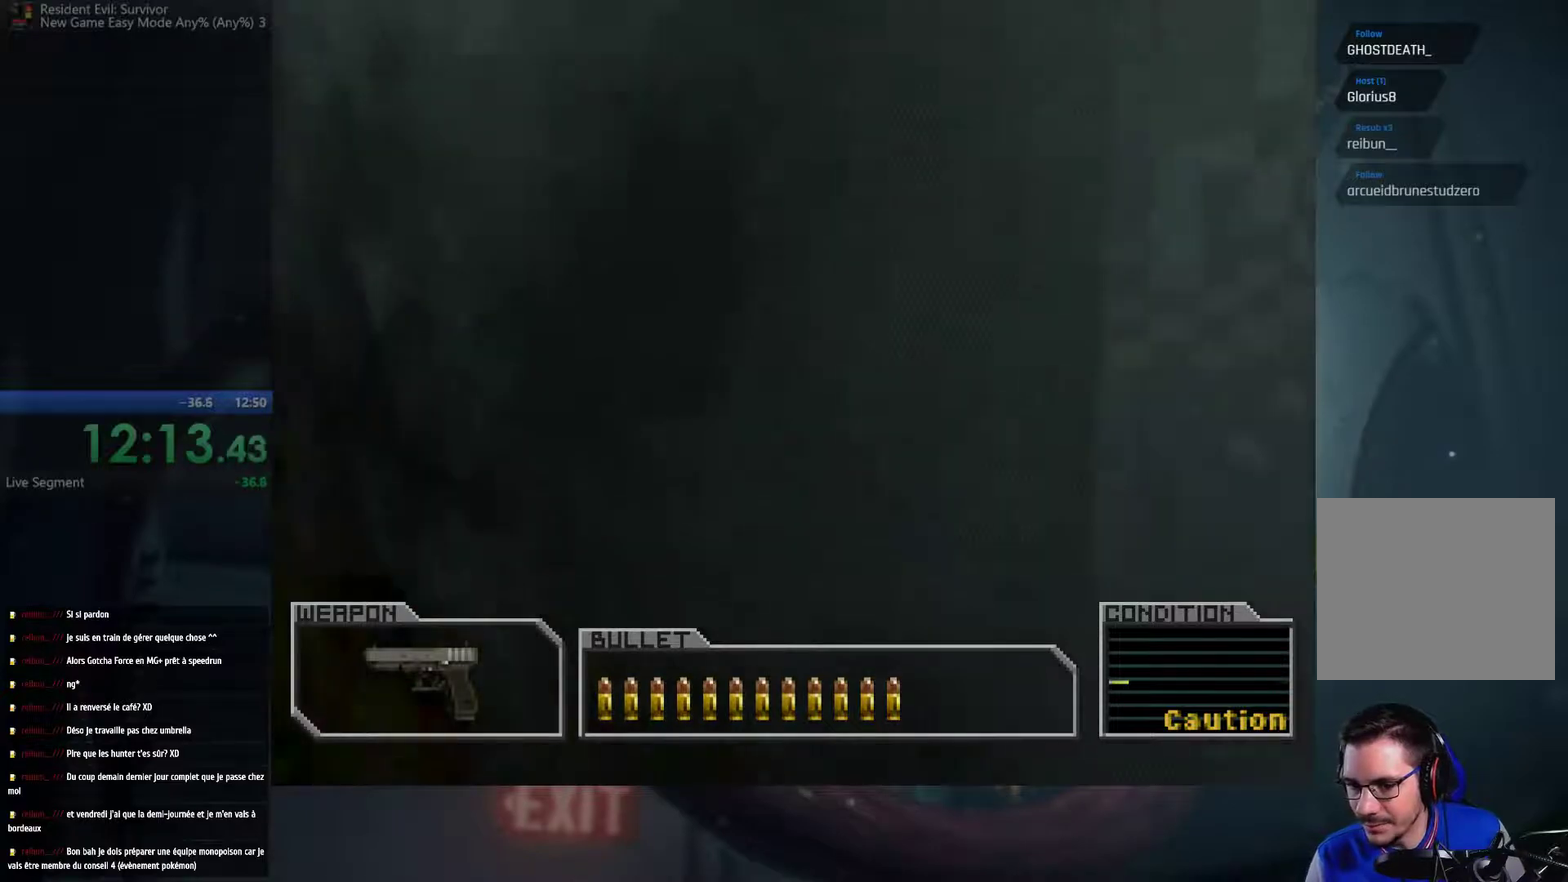
{"buttons": [], "left_stick": "down", "right_stick": "center", "events": [[433, "left_stick", "down"]]}
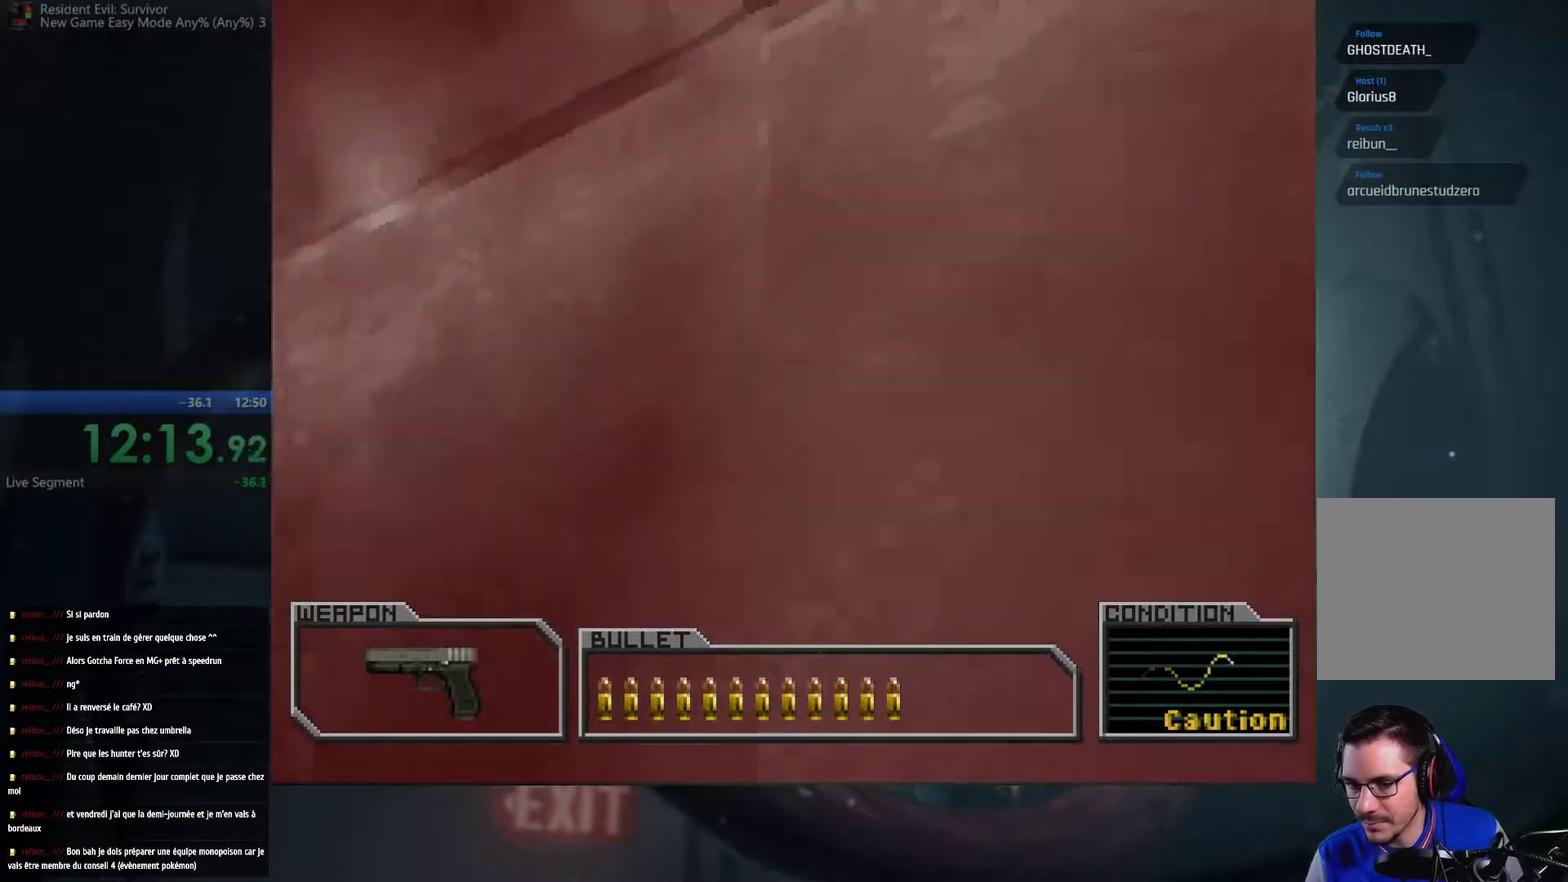
{"buttons": [], "left_stick": "center", "right_stick": "center", "events": [[283, "left_stick", "center"], [333, "START", "down"], [433, "START", "up"]]}
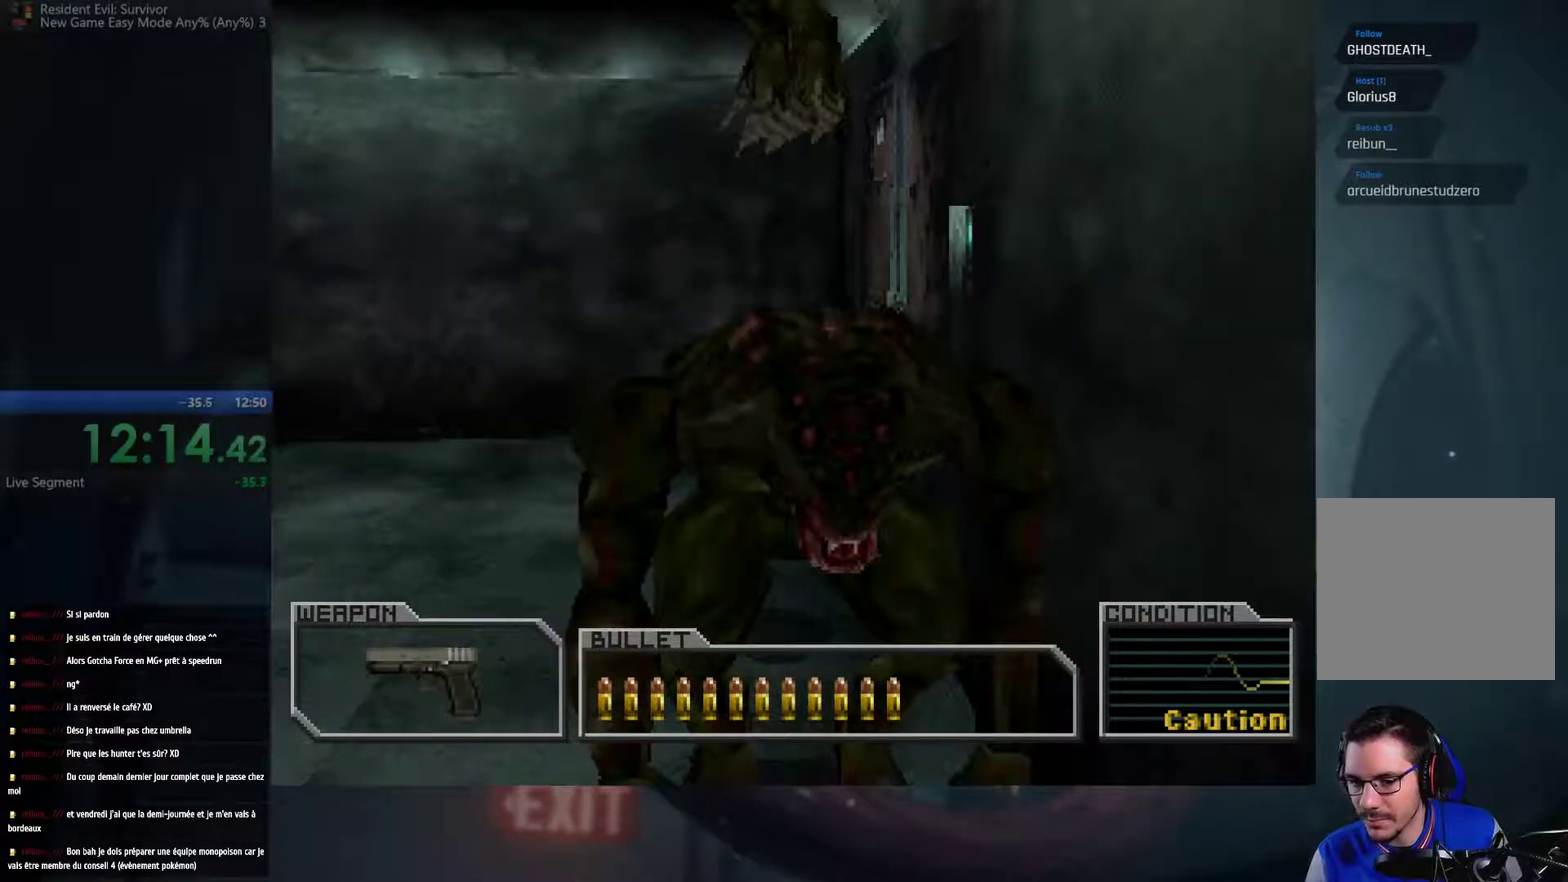
{"buttons": [], "left_stick": "center", "right_stick": "center", "events": []}
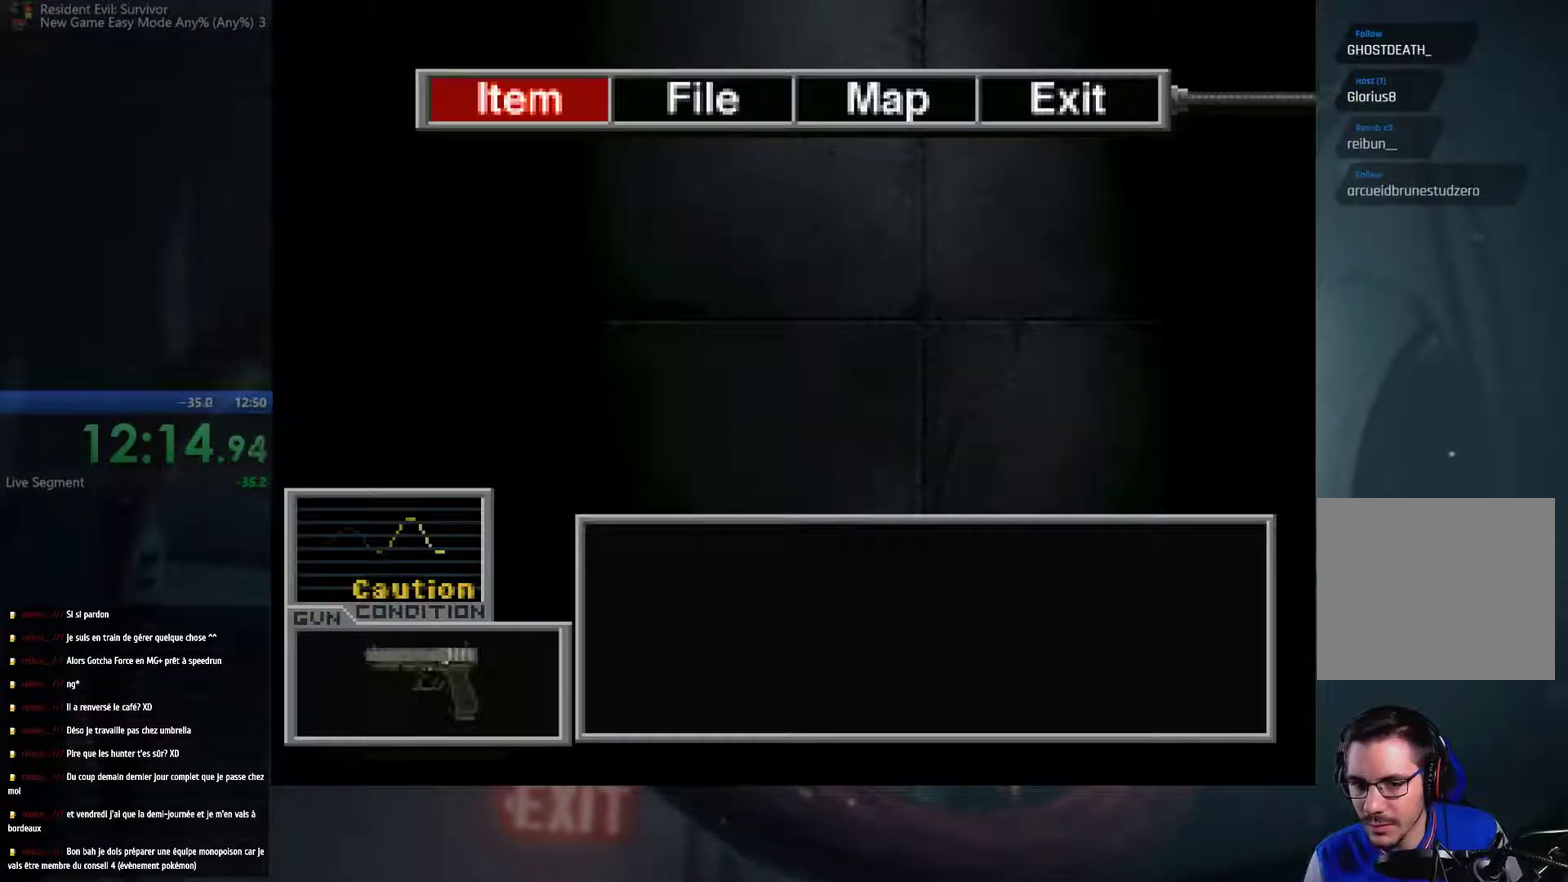
{"buttons": [], "left_stick": "center", "right_stick": "center", "events": [[83, "B", "down"], [233, "B", "up"]]}